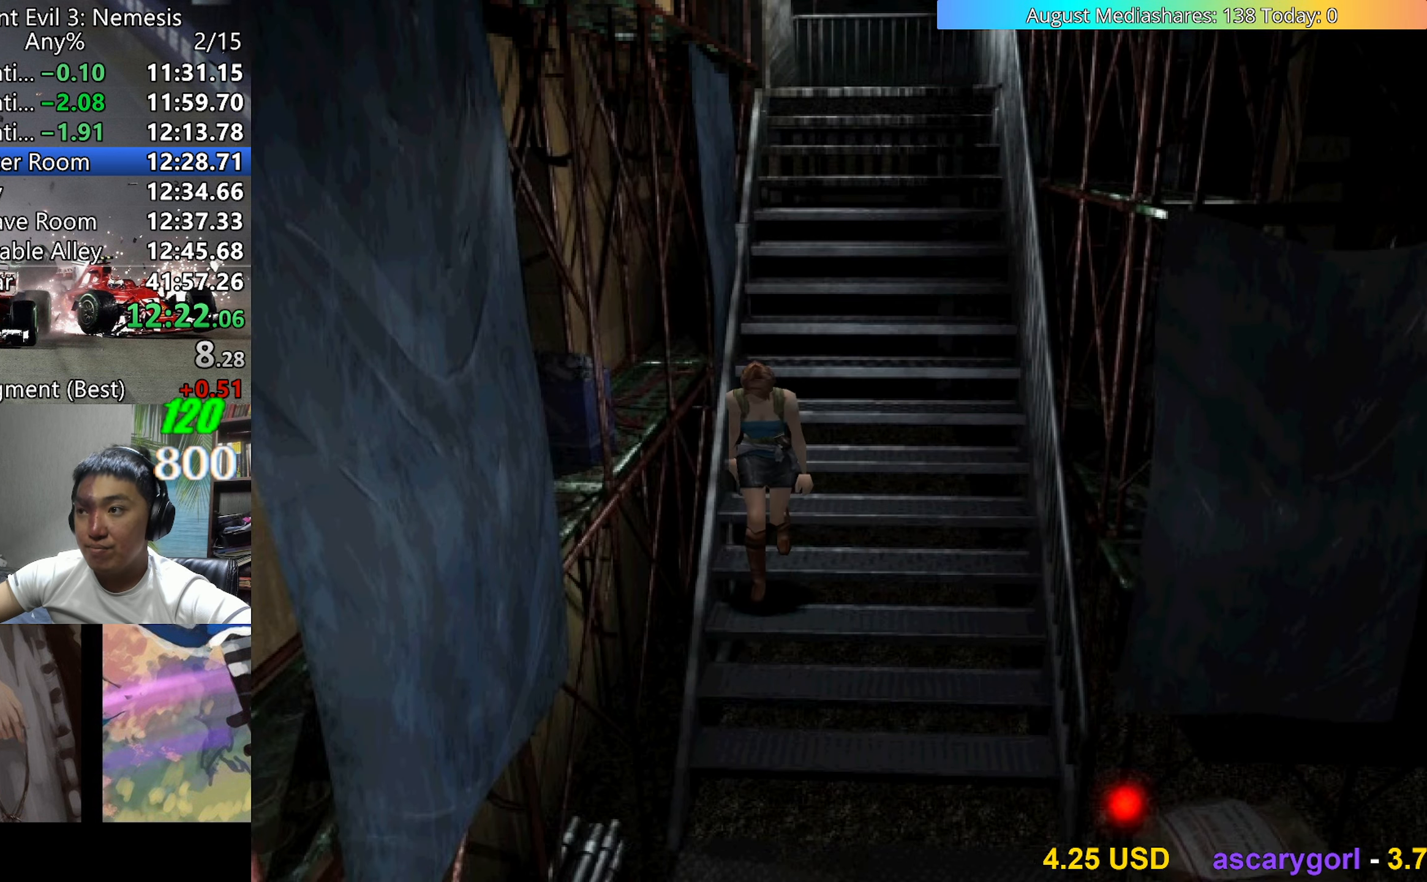
Gameplay with keyboard; each line is a JSON object with the keys held at the frame after it. "events" lists presses ("down") and releases ("up") of "0", "a", "c", "d", "down", "left", "right", "s", "up", "v", "x" and "z" between this image and that frame as [ms after this image, input, new state], when the widget could be followed in between. No other keys are recorded. Mouse input is not recorded.
{"keys": ["up", "v"], "events": []}
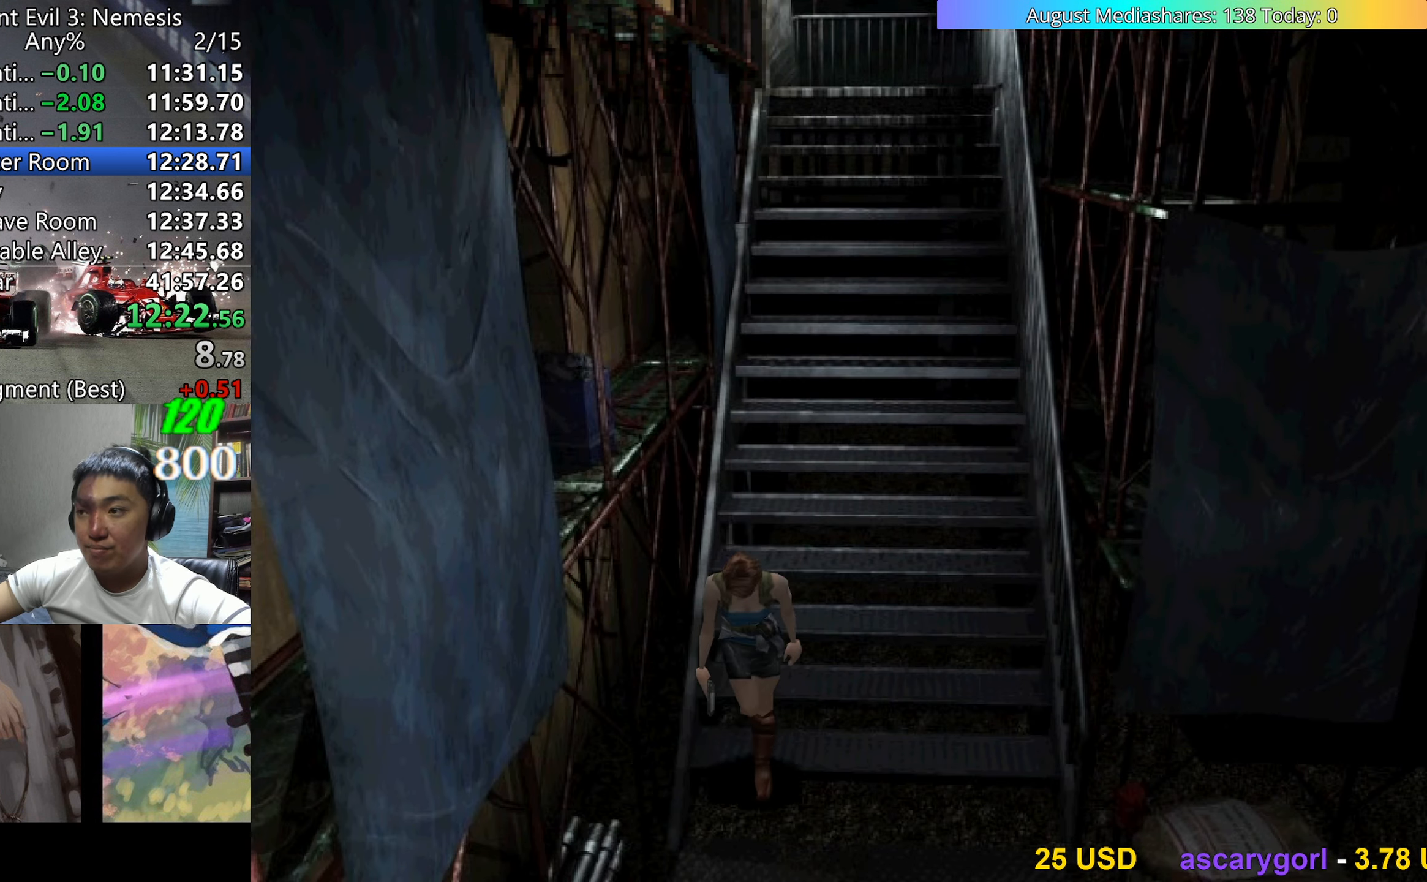
{"keys": ["up", "v"], "events": []}
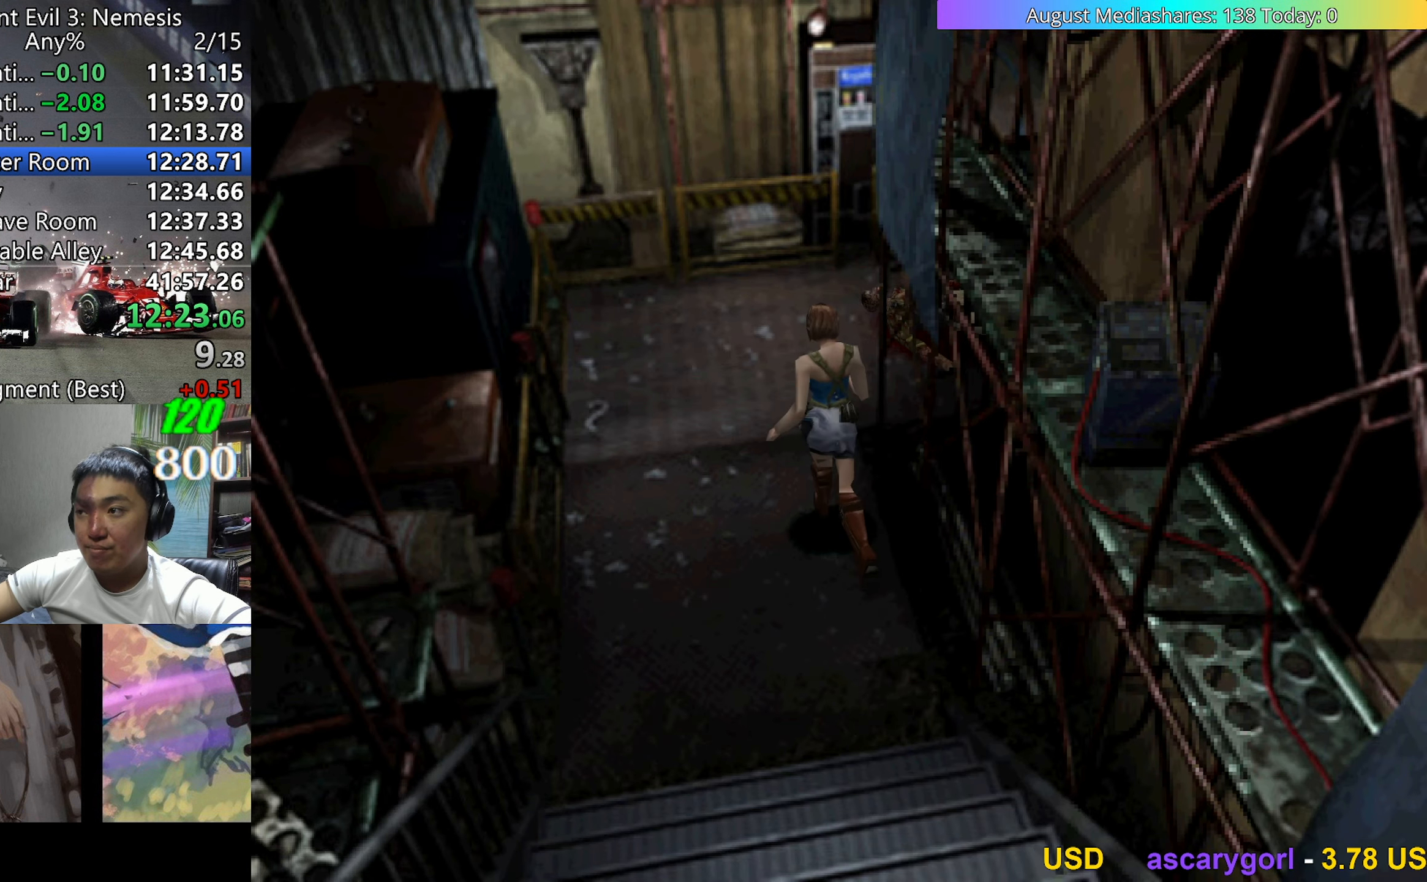
{"keys": ["right", "up", "v"], "events": [[133, "right", "down"]]}
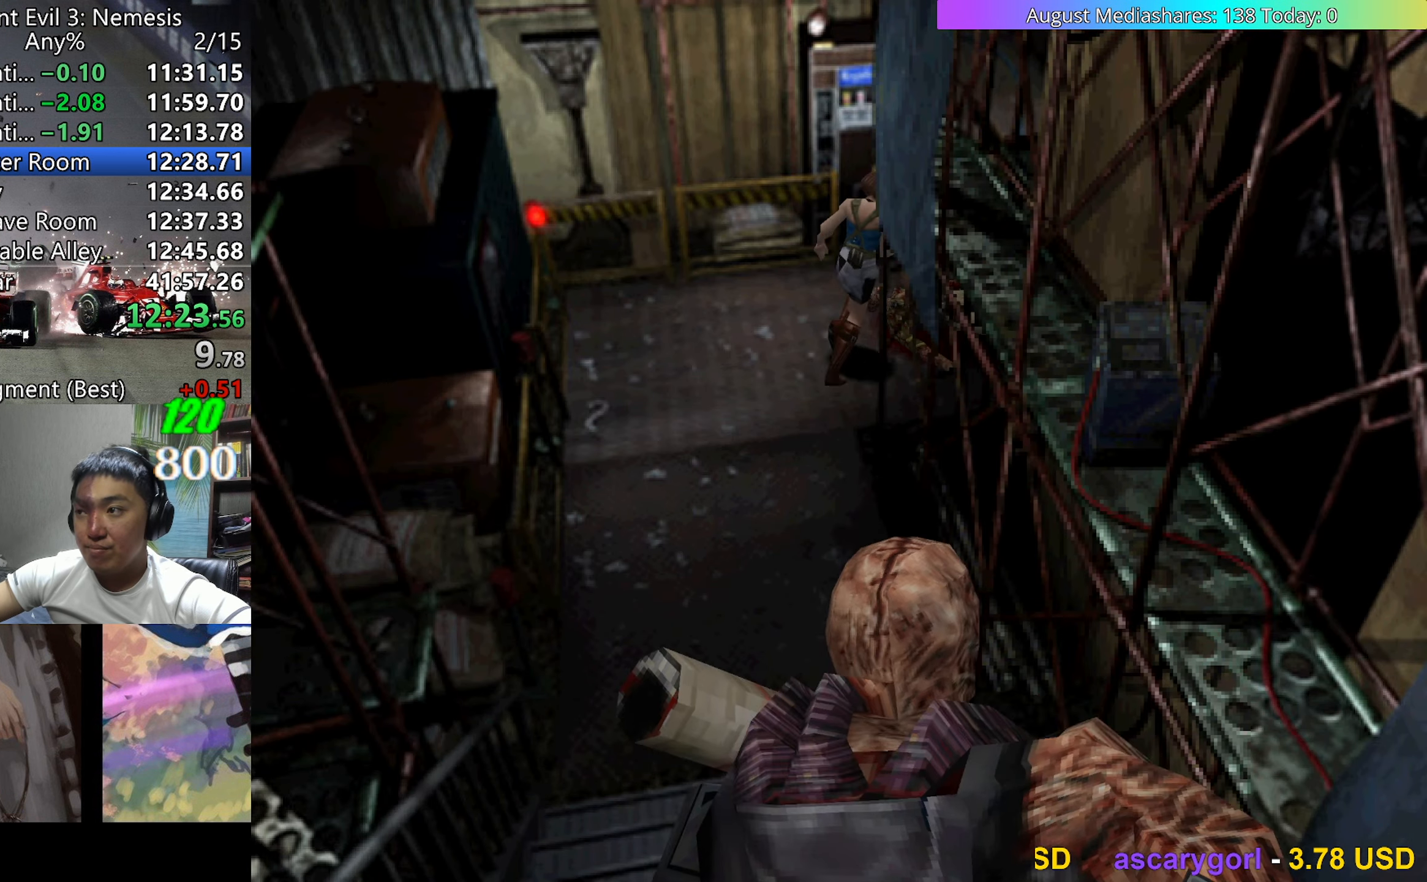
{"keys": ["left", "up", "v"], "events": [[50, "right", "up"], [433, "left", "down"]]}
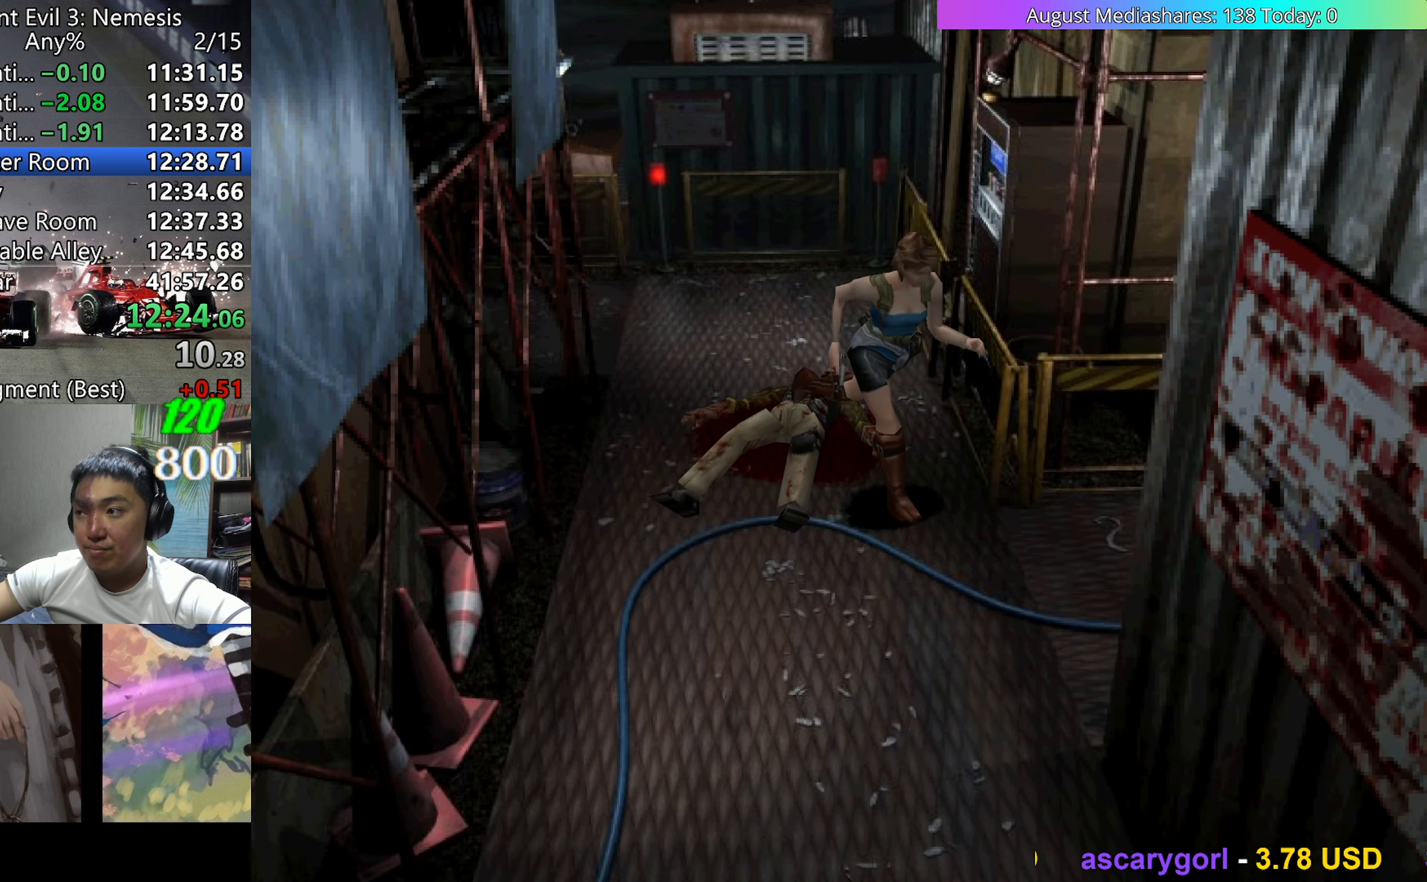
{"keys": ["up", "v"], "events": [[250, "left", "up"]]}
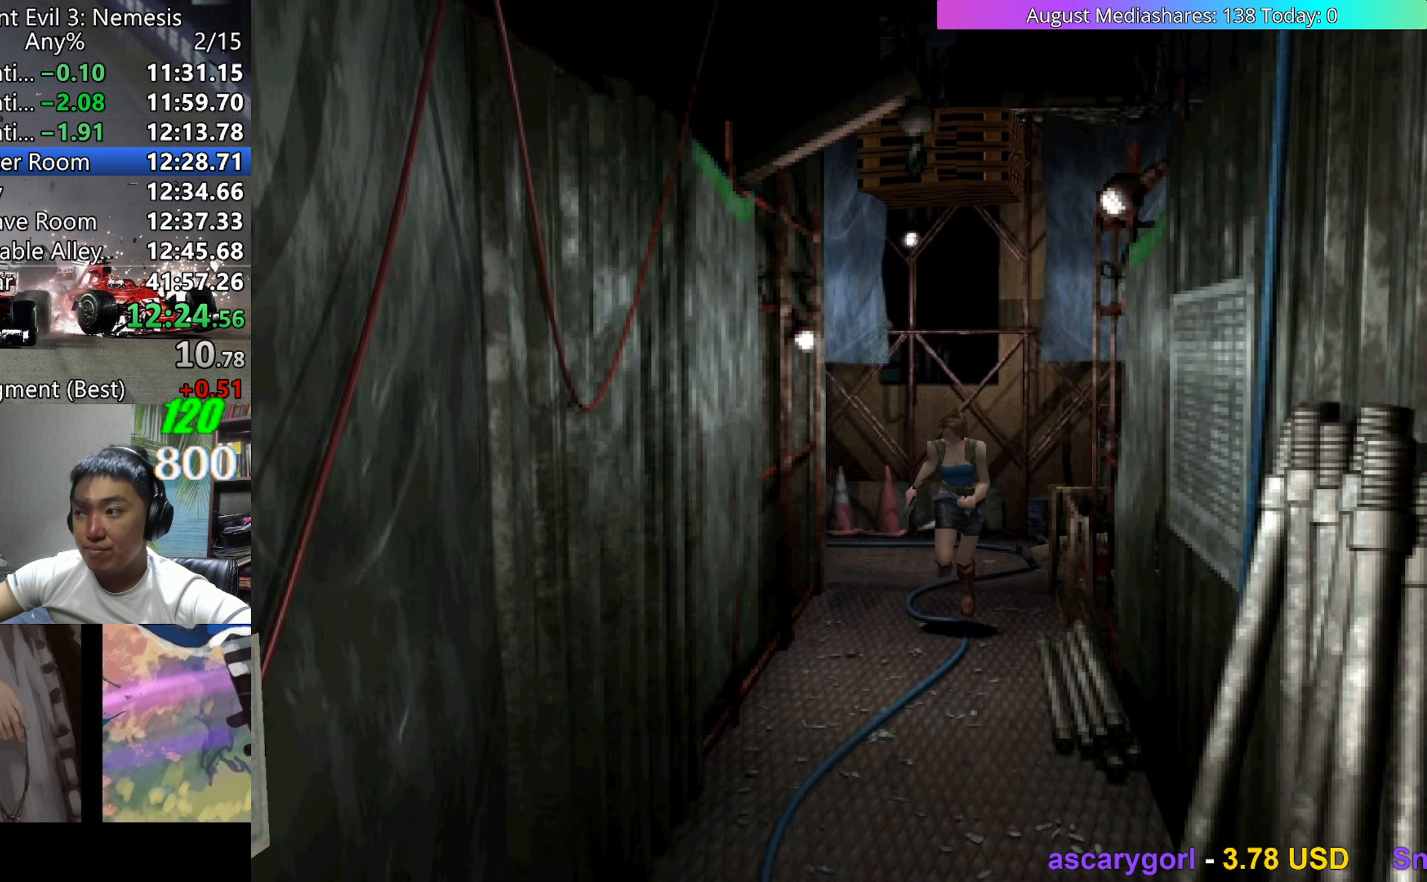
{"keys": ["up", "v"], "events": [[133, "left", "down"], [183, "left", "up"]]}
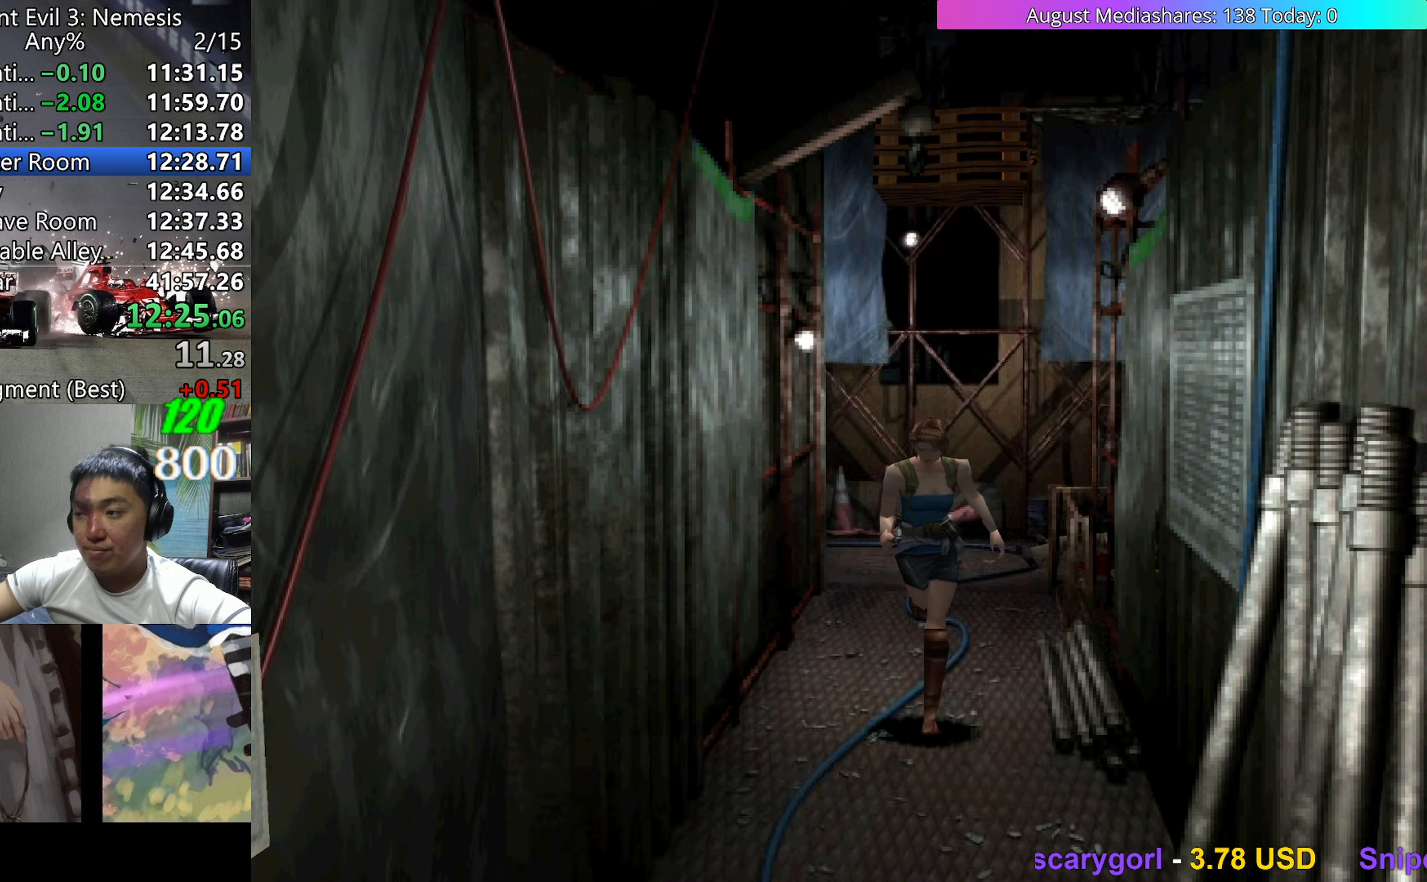
{"keys": ["c", "up", "v"], "events": [[383, "c", "down"]]}
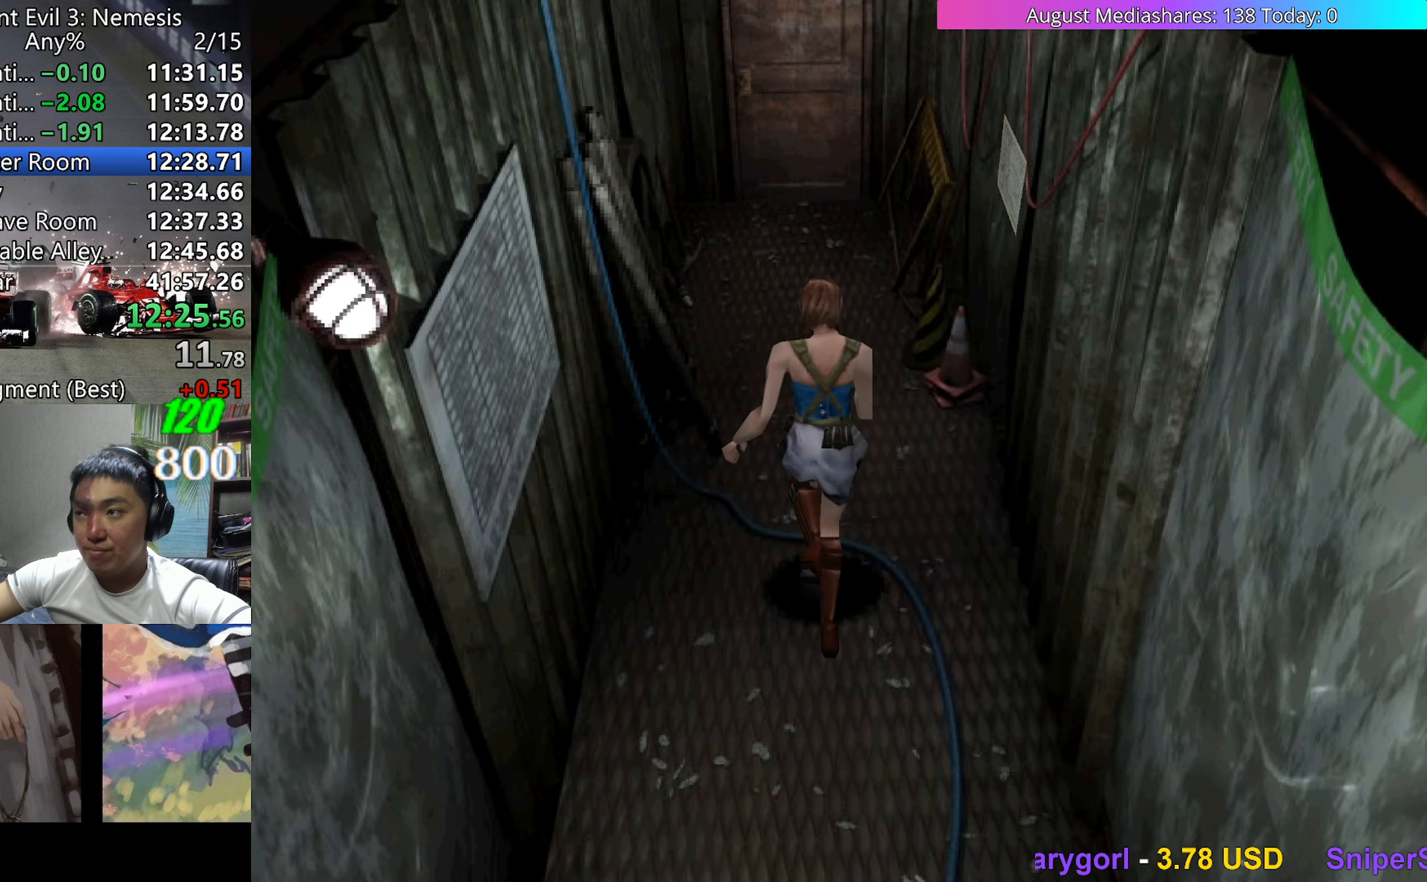
{"keys": ["c", "up", "v"], "events": []}
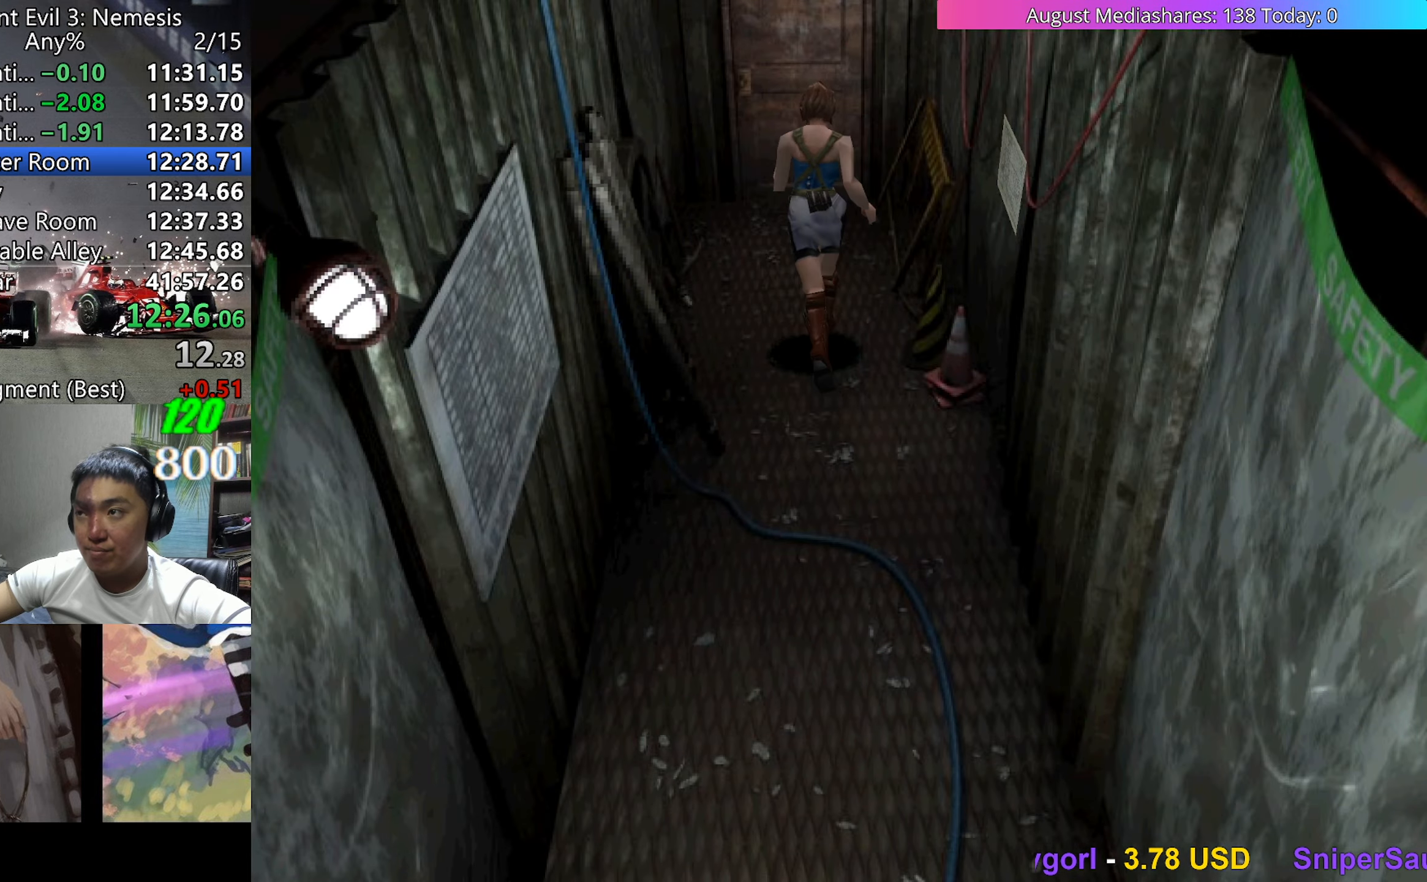
{"keys": ["c", "up", "v"], "events": []}
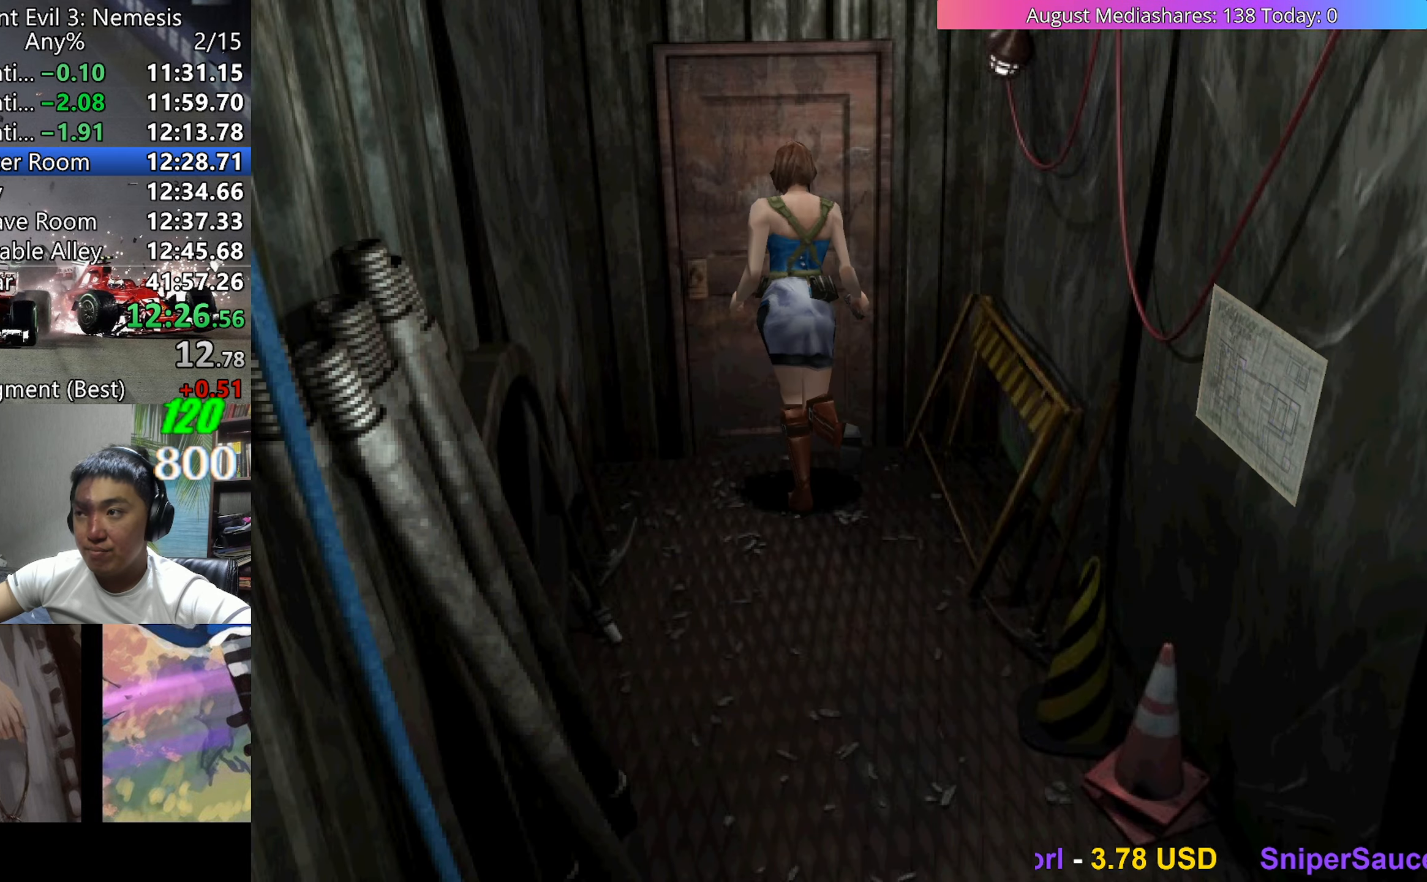
{"keys": [], "events": [[183, "c", "up"], [250, "up", "up"], [250, "v", "up"]]}
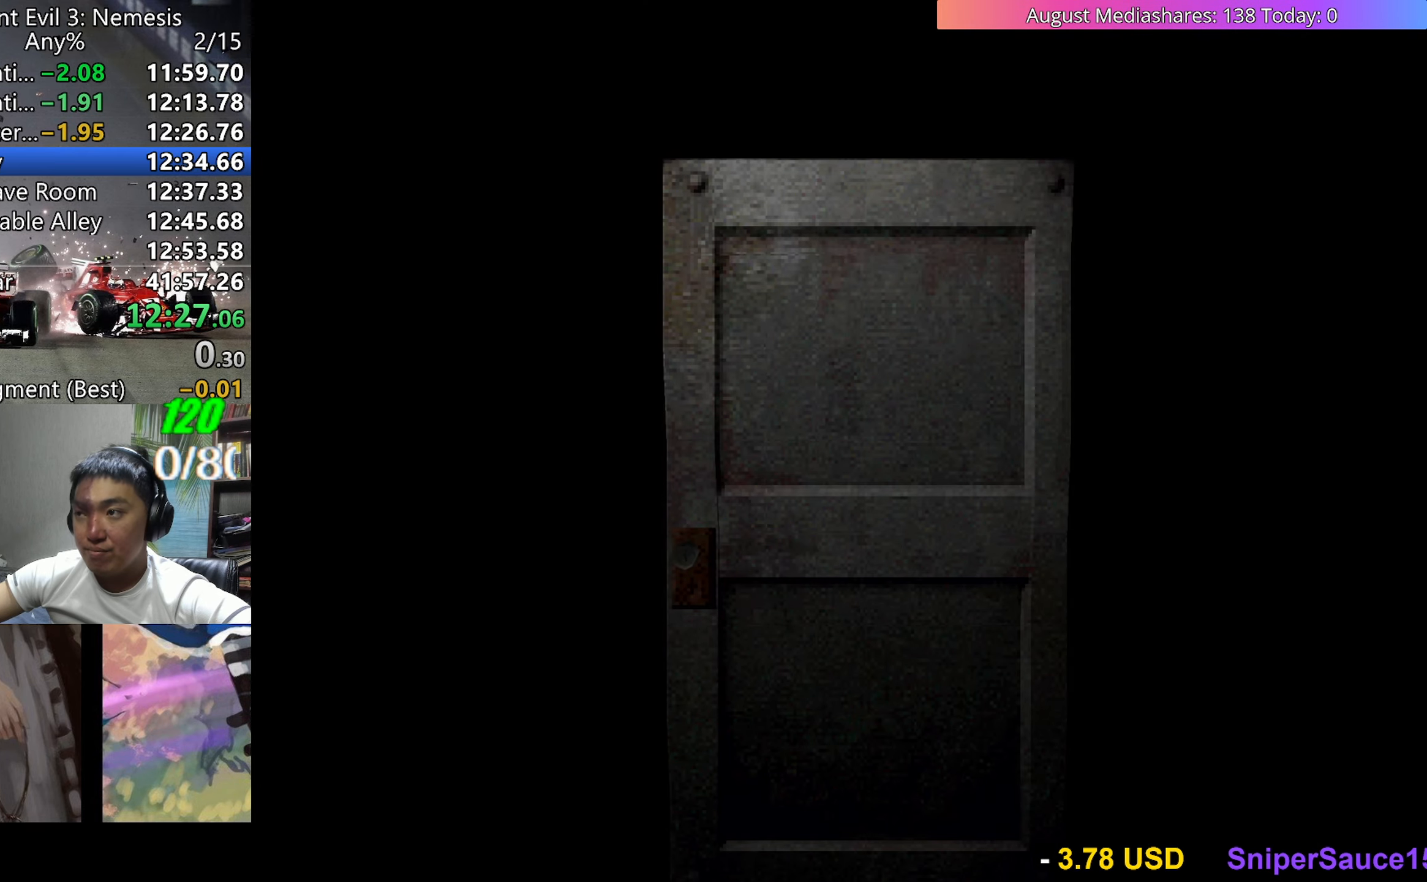
{"keys": ["left", "up"], "events": [[400, "left", "down"], [400, "up", "down"]]}
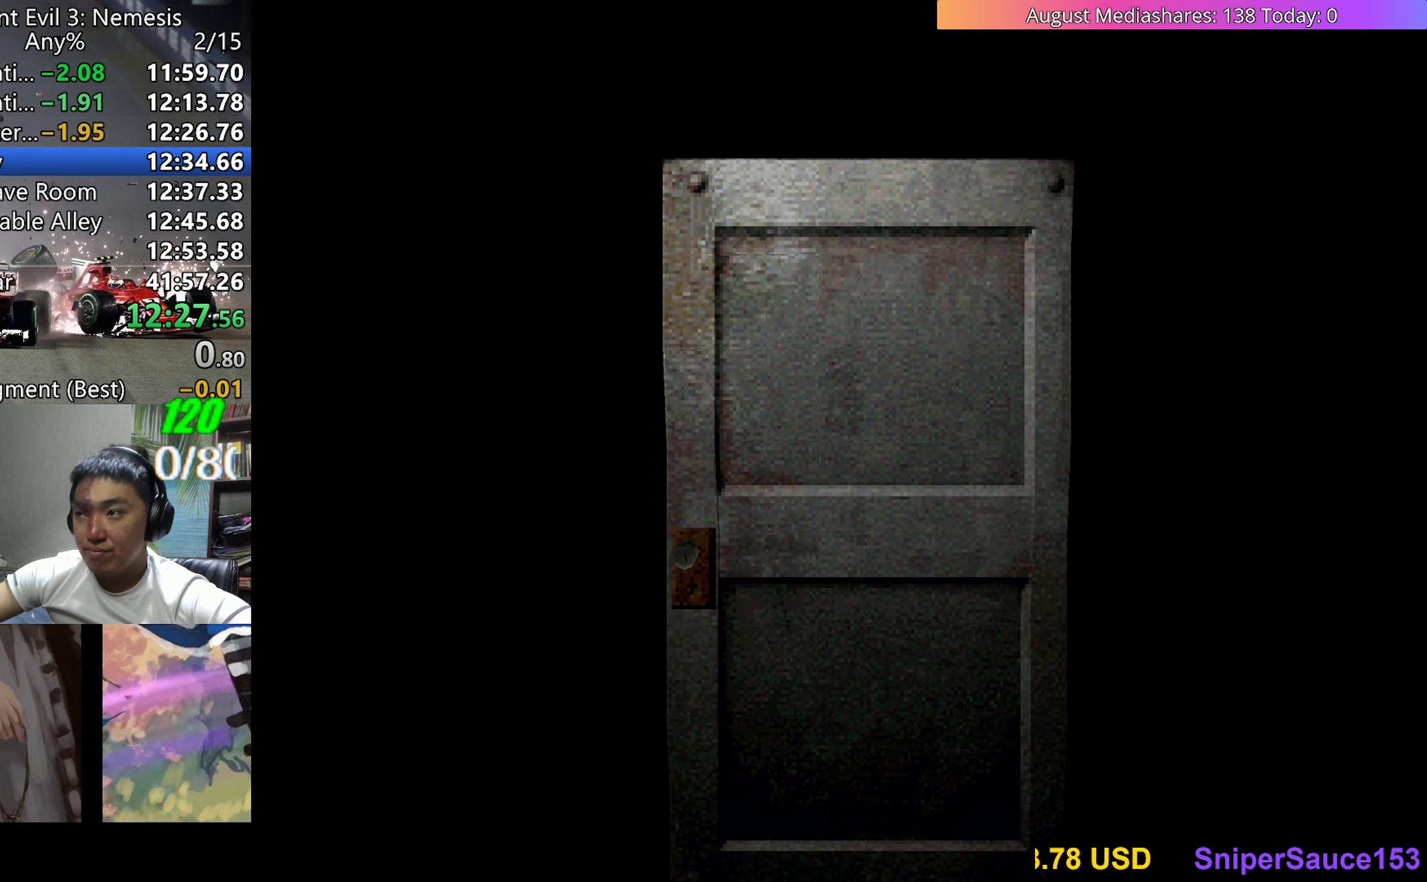
{"keys": ["left", "up", "v"], "events": [[183, "a", "down"], [267, "a", "up"], [267, "v", "down"]]}
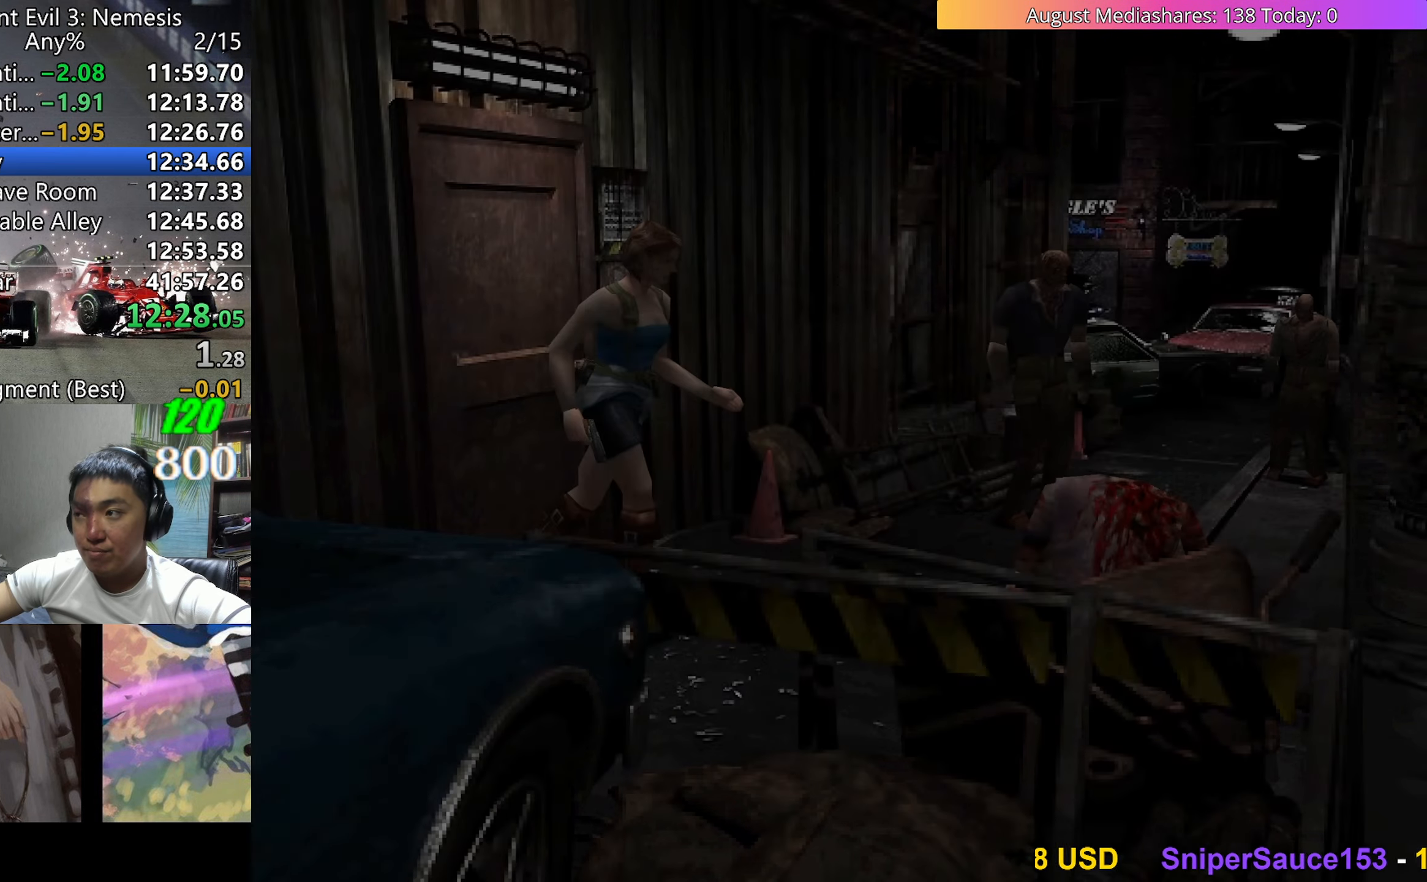
{"keys": ["up", "v"], "events": [[200, "left", "up"]]}
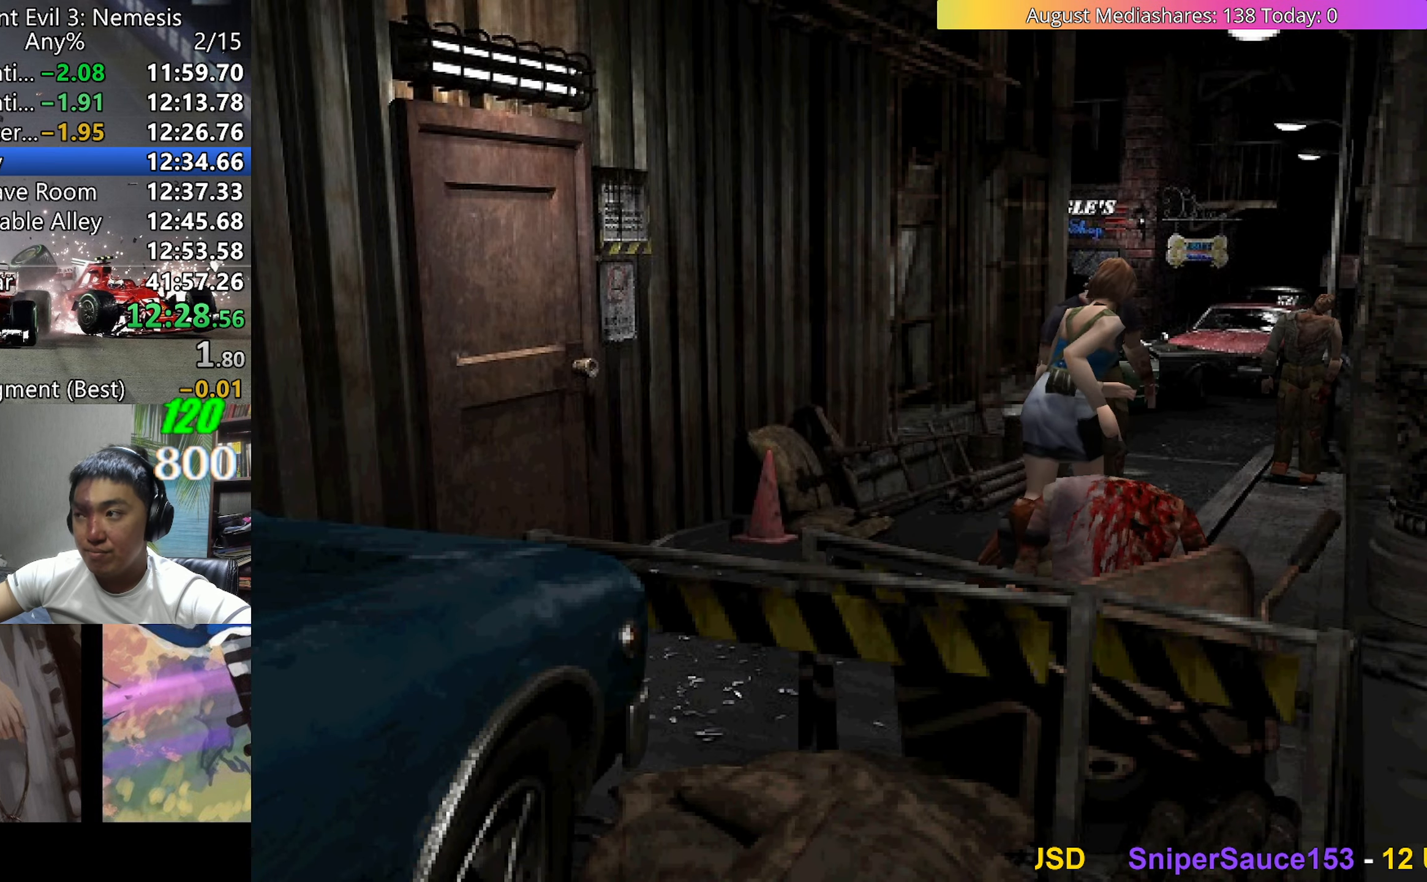
{"keys": ["left", "up", "v"], "events": [[17, "left", "down"], [117, "left", "up"], [217, "left", "down"], [350, "left", "up"], [483, "left", "down"]]}
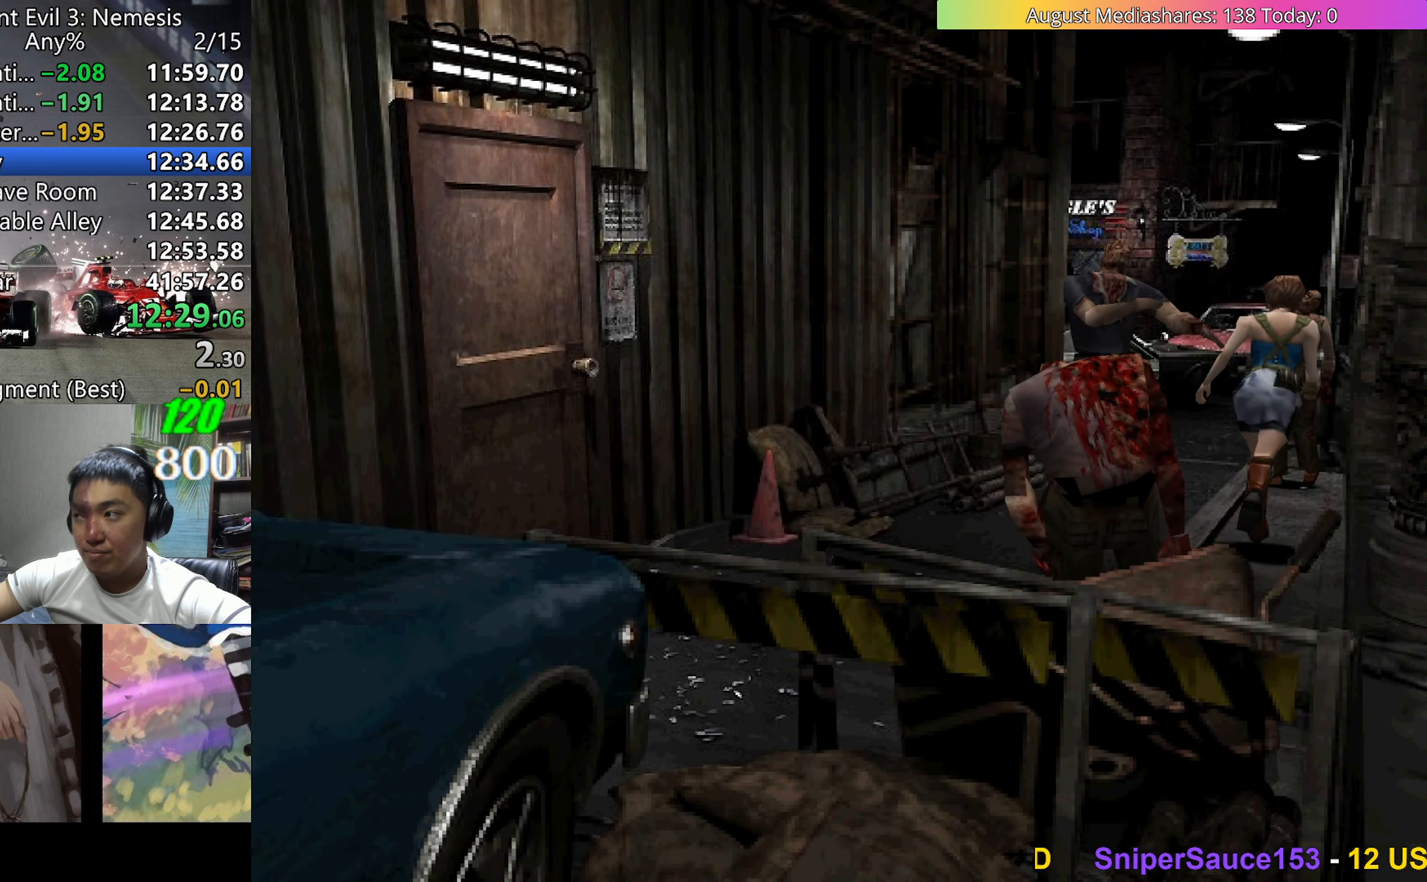
{"keys": ["up", "v"], "events": [[217, "left", "up"]]}
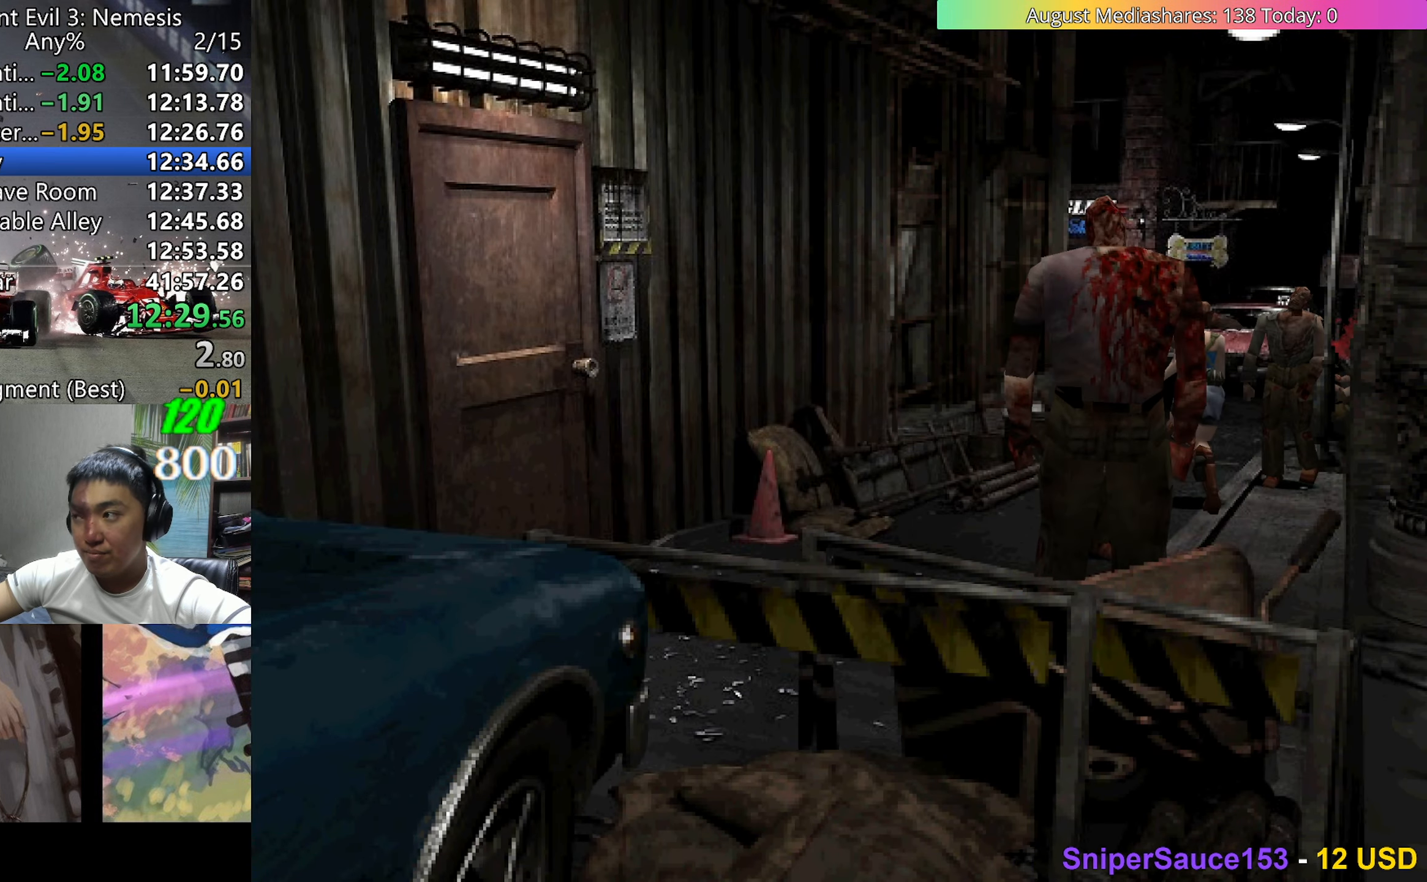
{"keys": ["up", "v"], "events": [[100, "right", "down"], [233, "right", "up"]]}
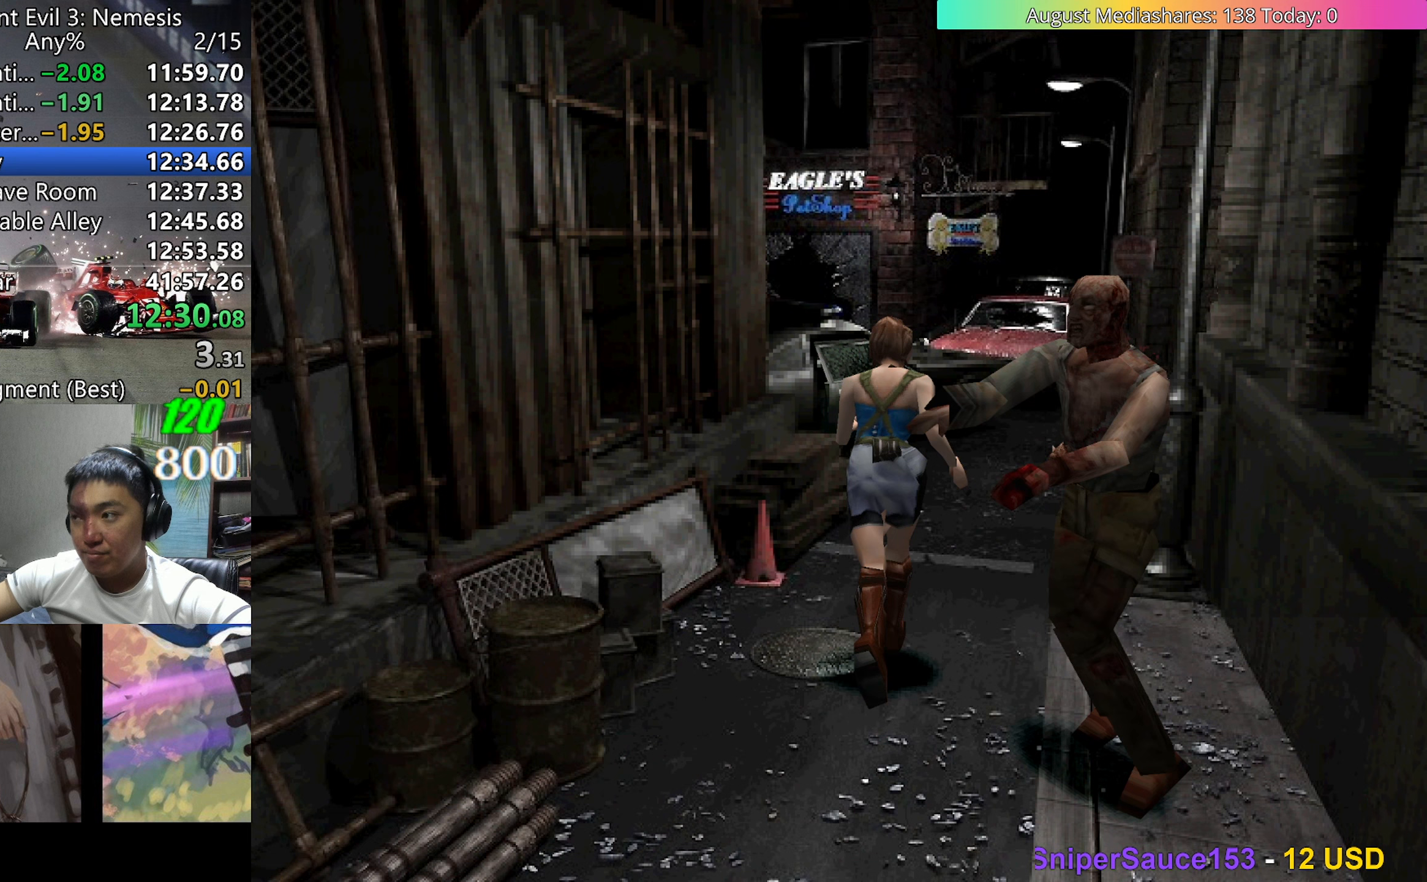
{"keys": ["right", "up", "v"], "events": [[67, "right", "down"], [250, "right", "up"], [500, "right", "down"]]}
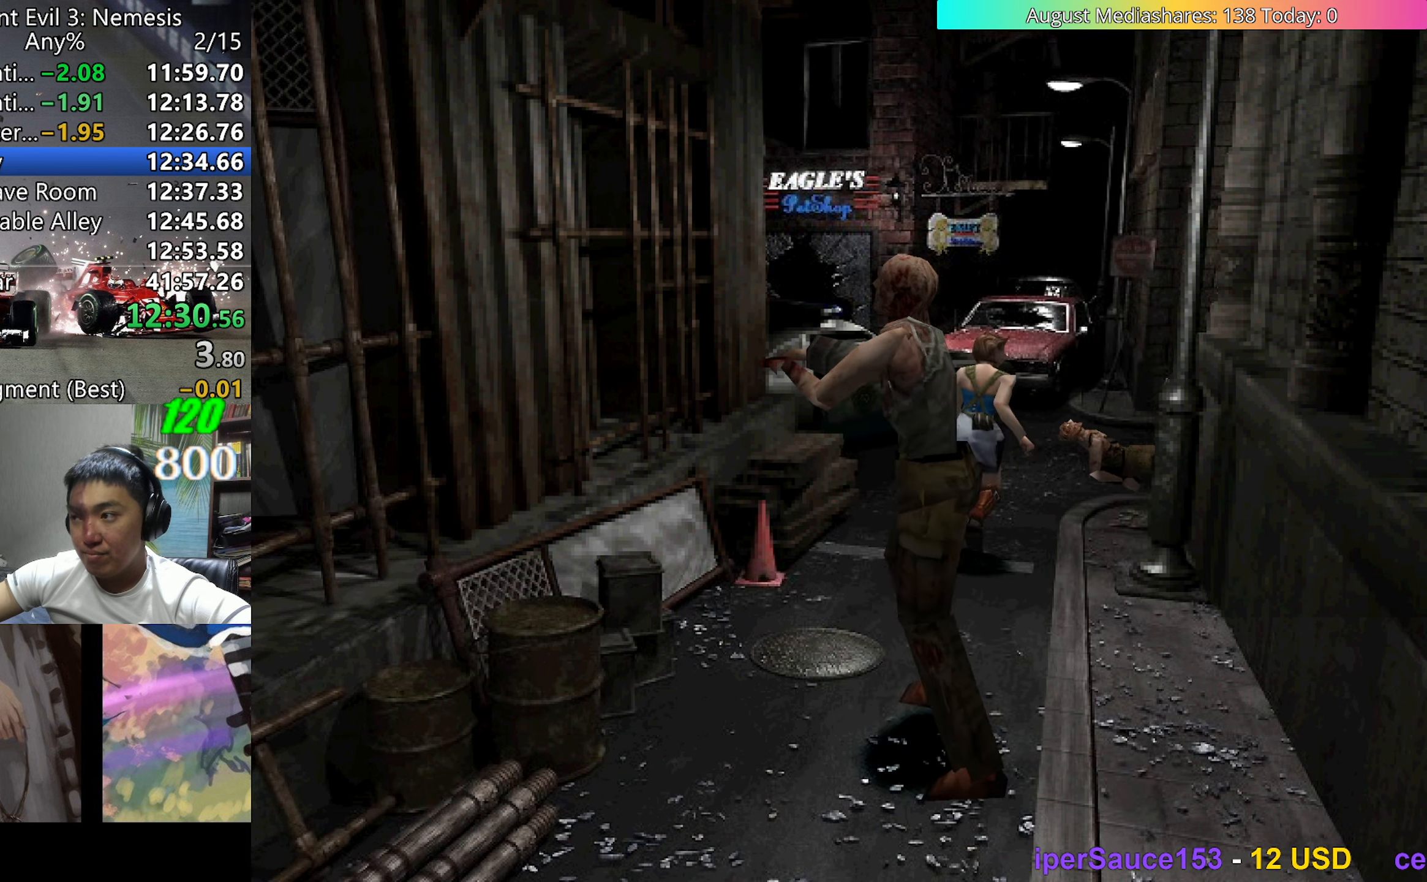
{"keys": ["up", "v"], "events": [[83, "right", "up"]]}
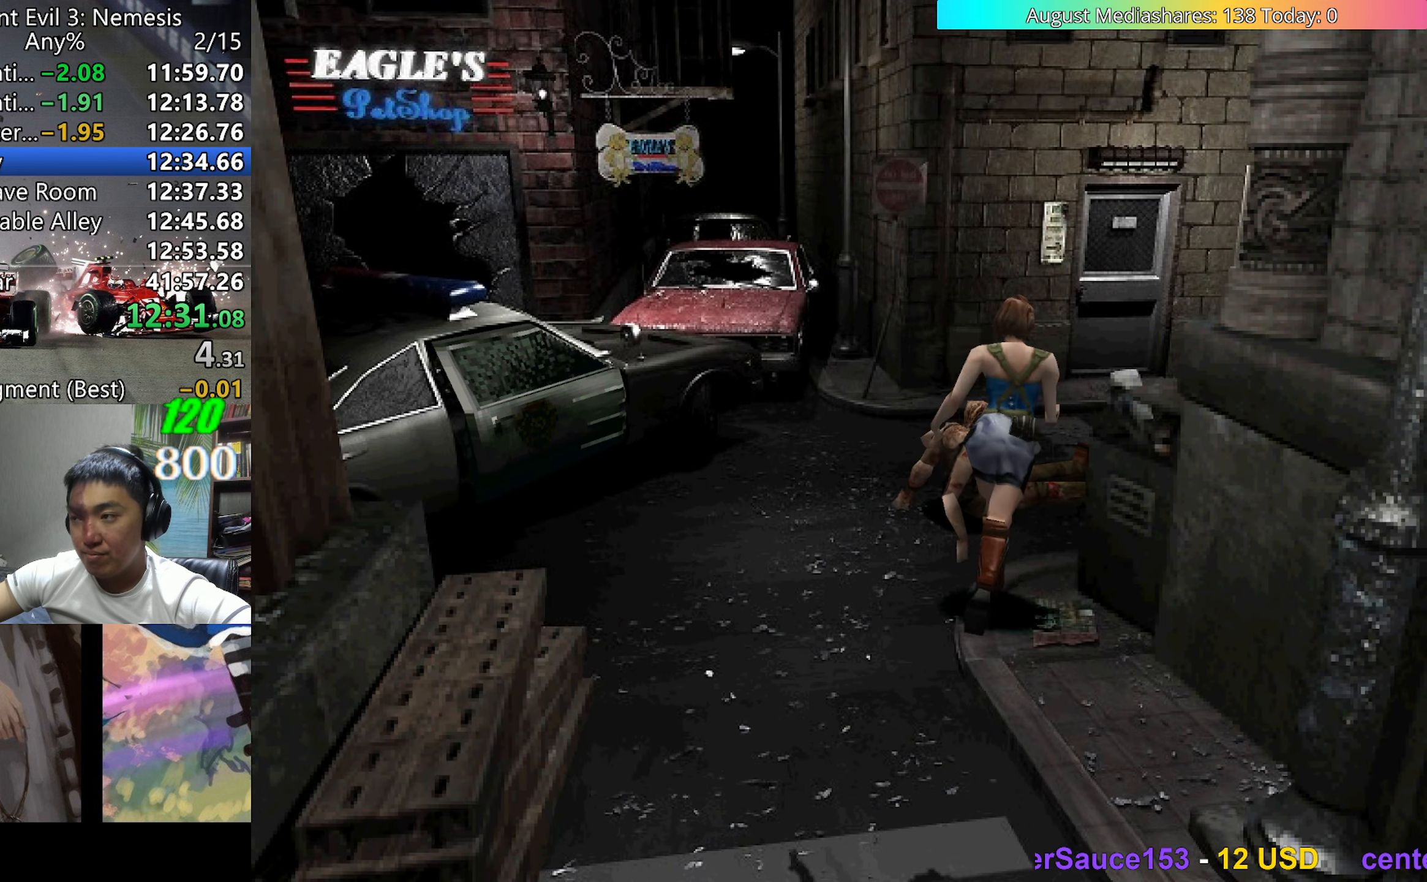
{"keys": ["up", "v"], "events": []}
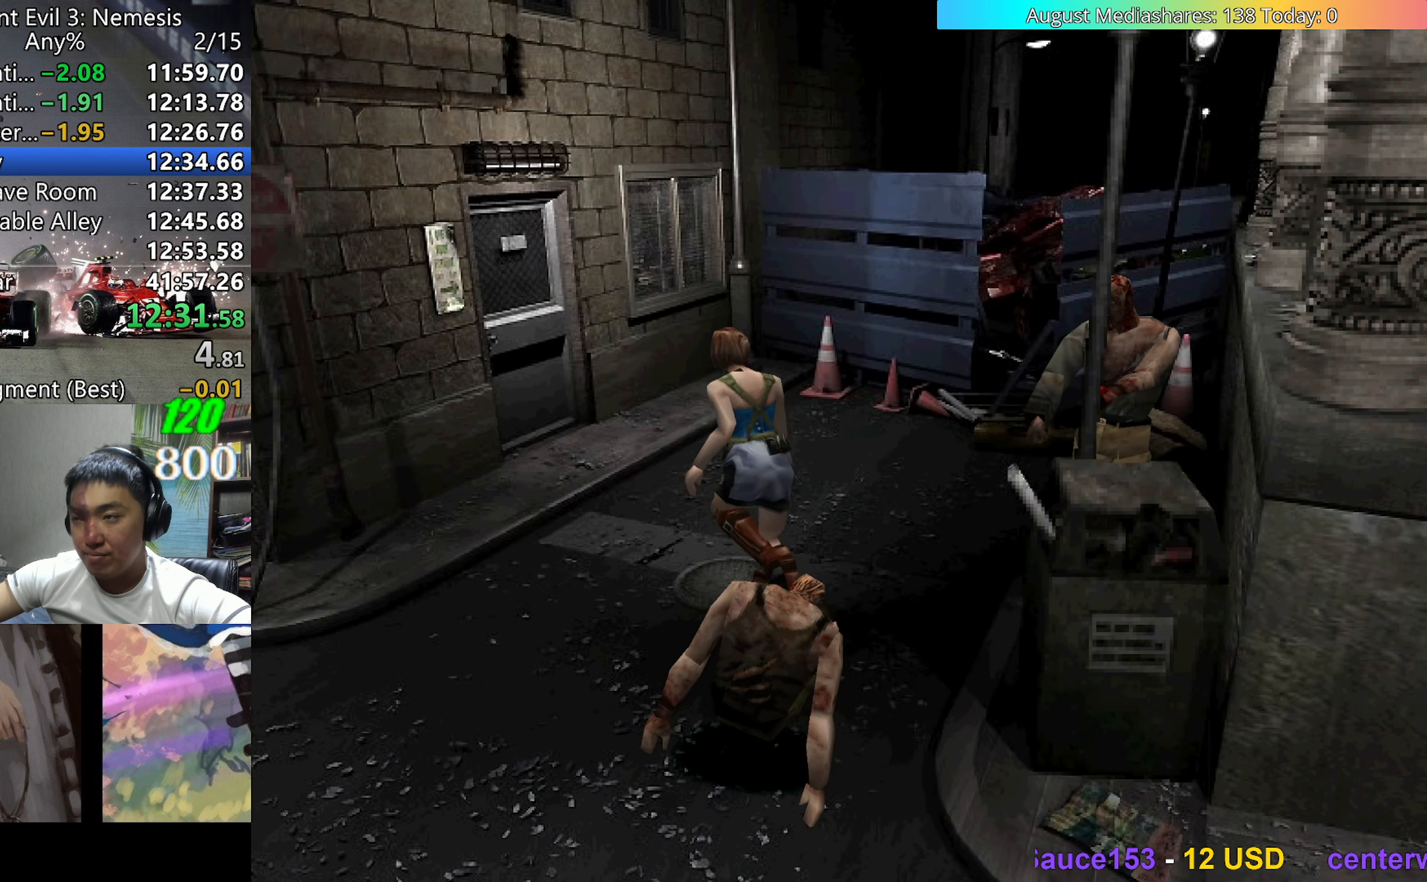
{"keys": ["c", "up", "v"], "events": [[67, "c", "down"]]}
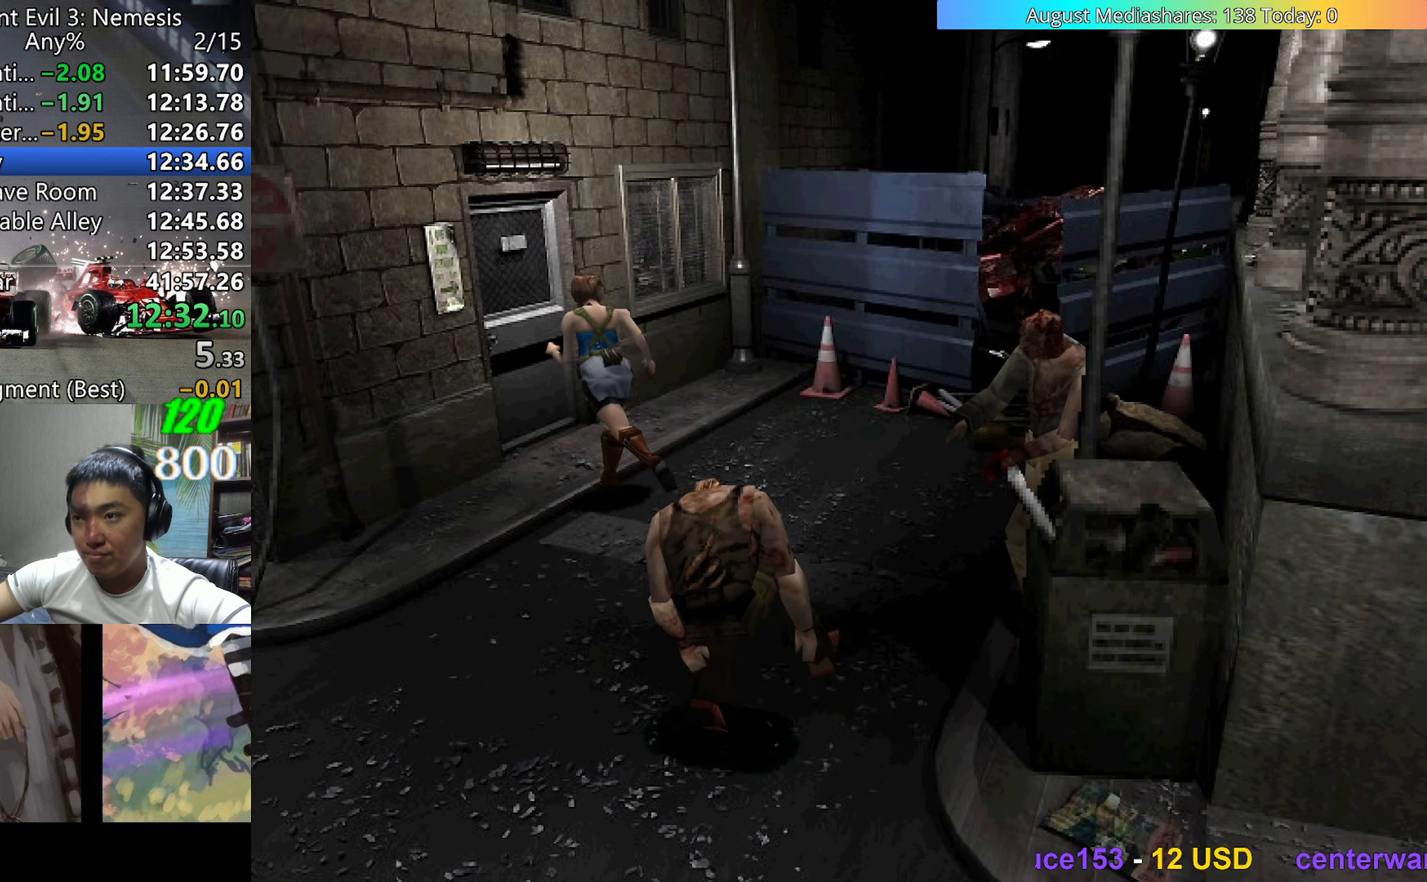
{"keys": ["c", "right", "up", "v"], "events": [[267, "right", "down"]]}
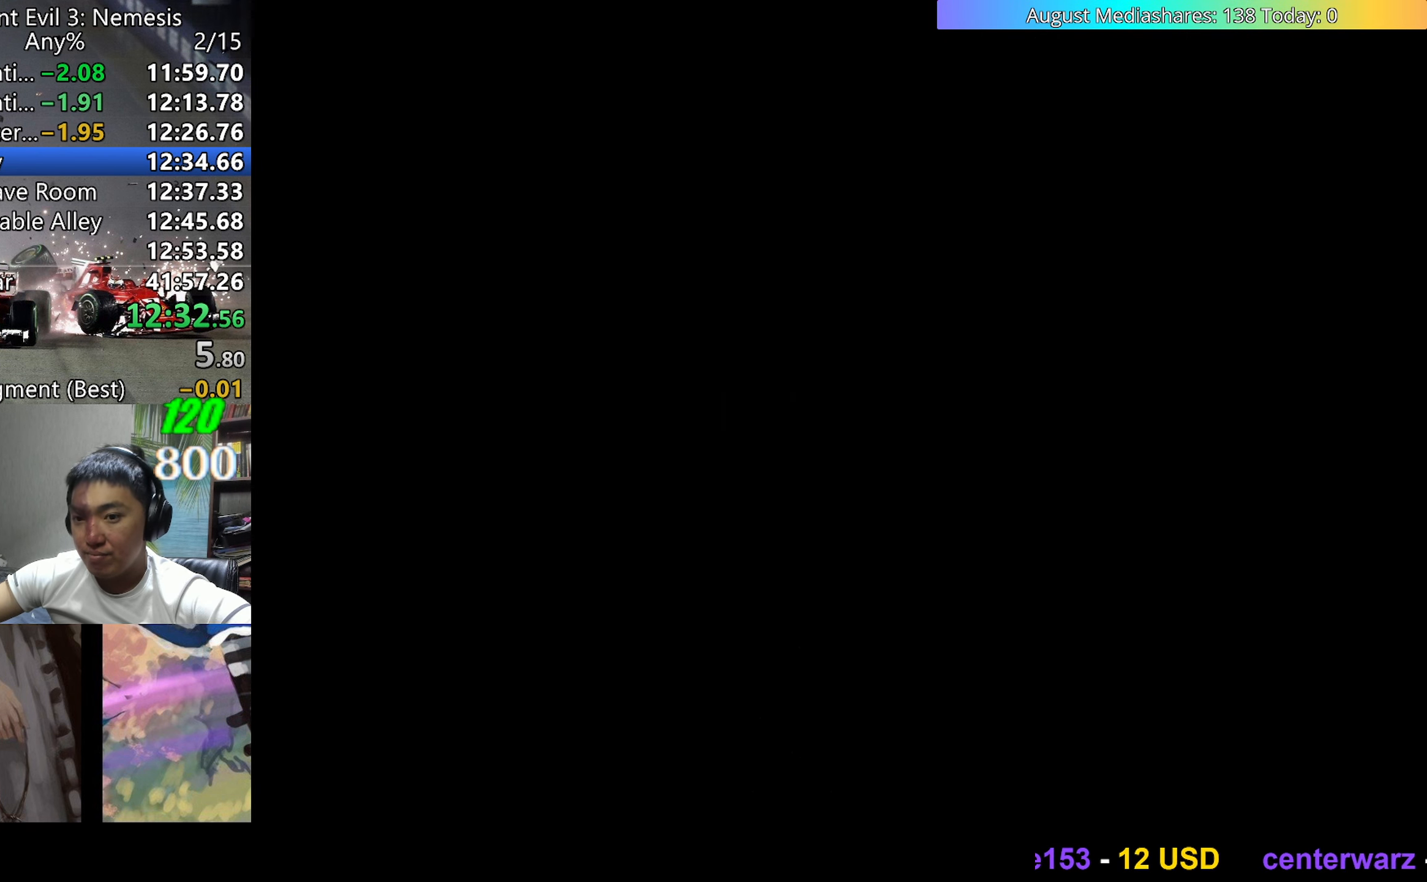
{"keys": [], "events": [[17, "c", "up"], [17, "right", "up"], [17, "up", "up"], [50, "v", "up"]]}
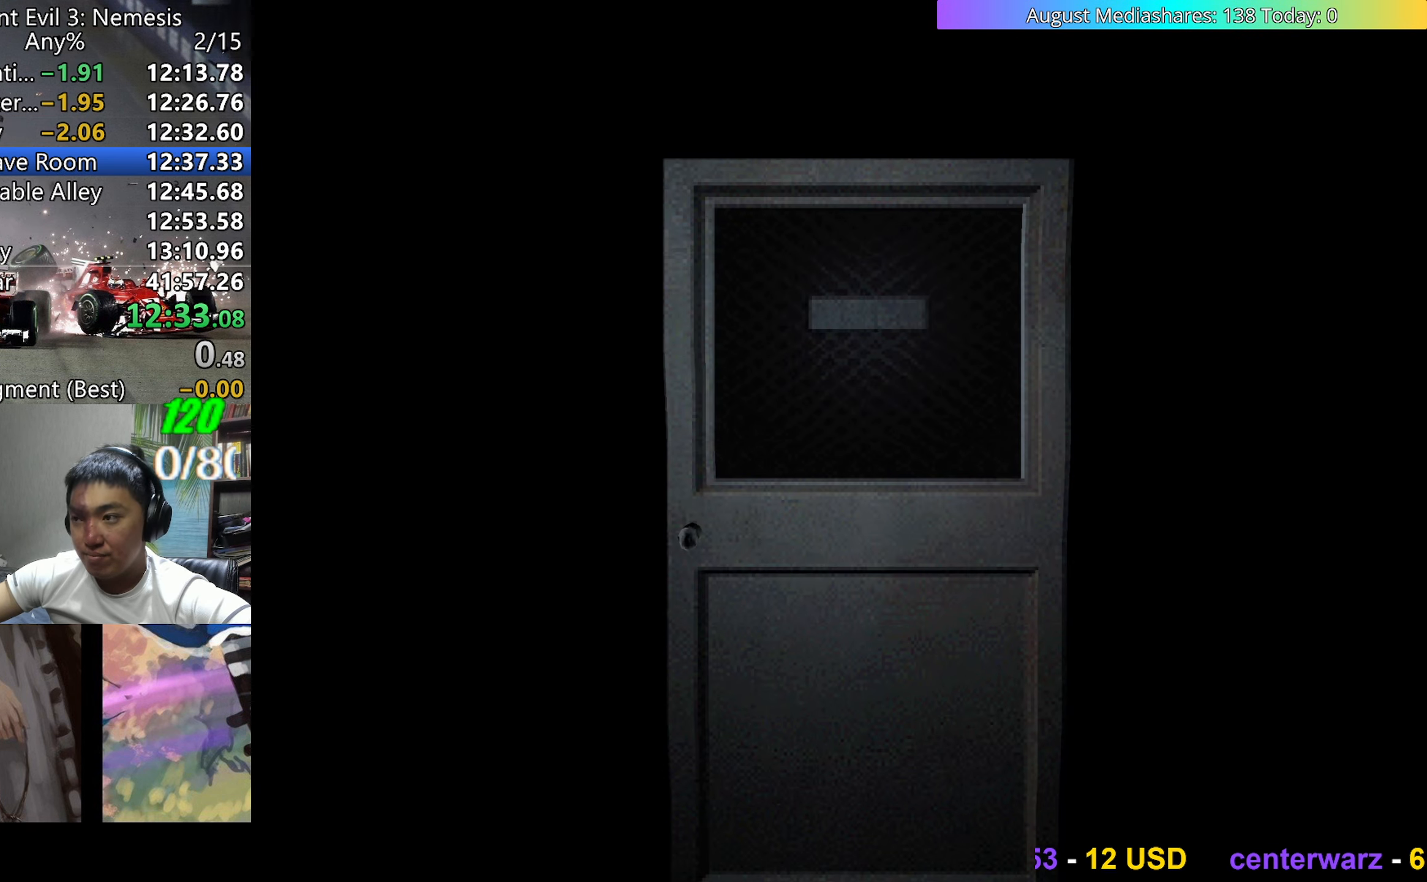
{"keys": ["a", "right", "up"], "events": [[200, "right", "down"], [200, "up", "down"], [450, "a", "down"]]}
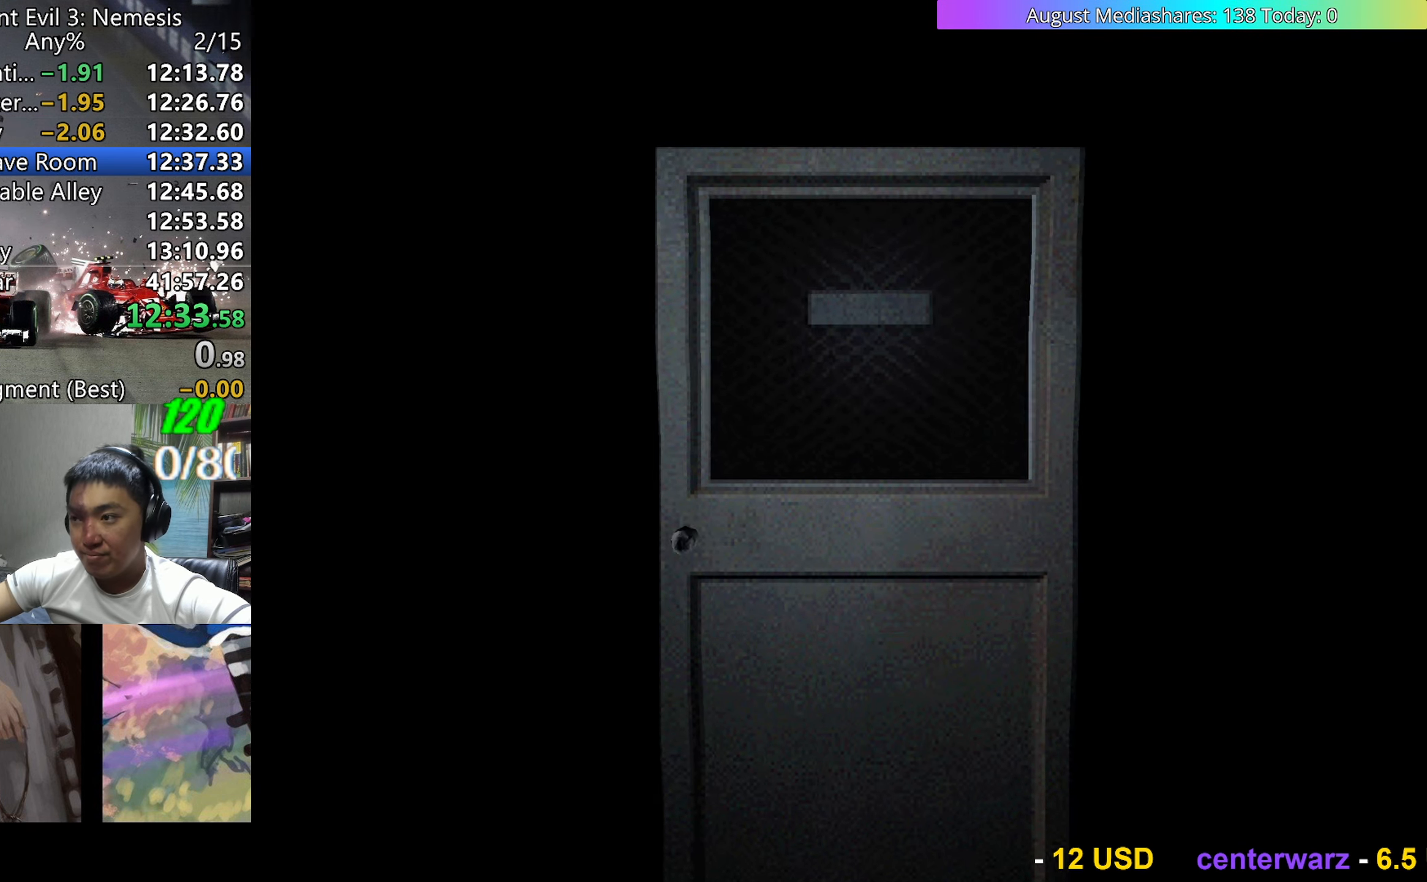
{"keys": ["right", "up", "v"], "events": [[83, "a", "up"], [83, "v", "down"]]}
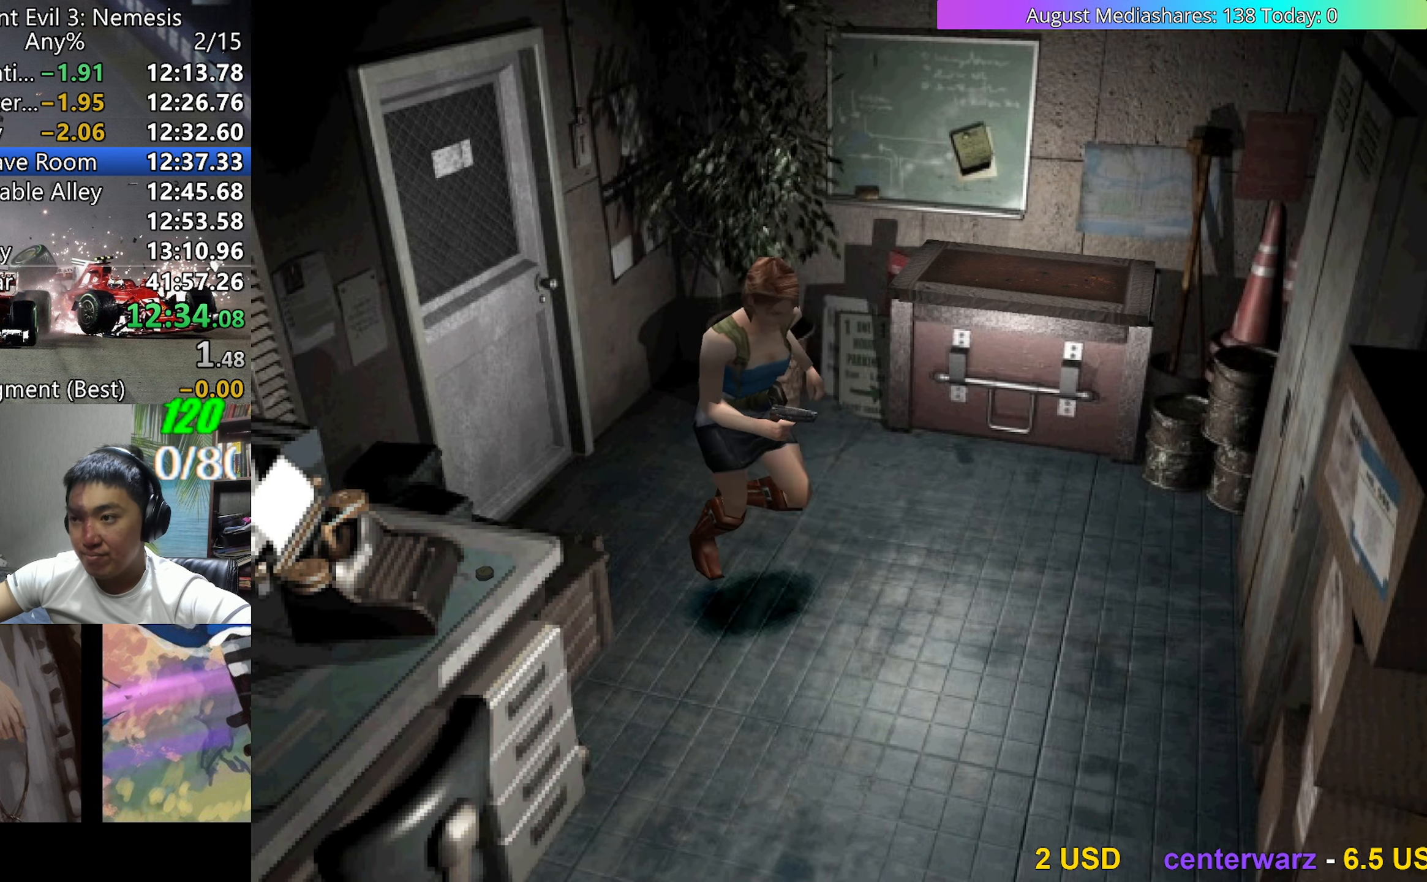
{"keys": ["up", "v"], "events": [[200, "right", "up"]]}
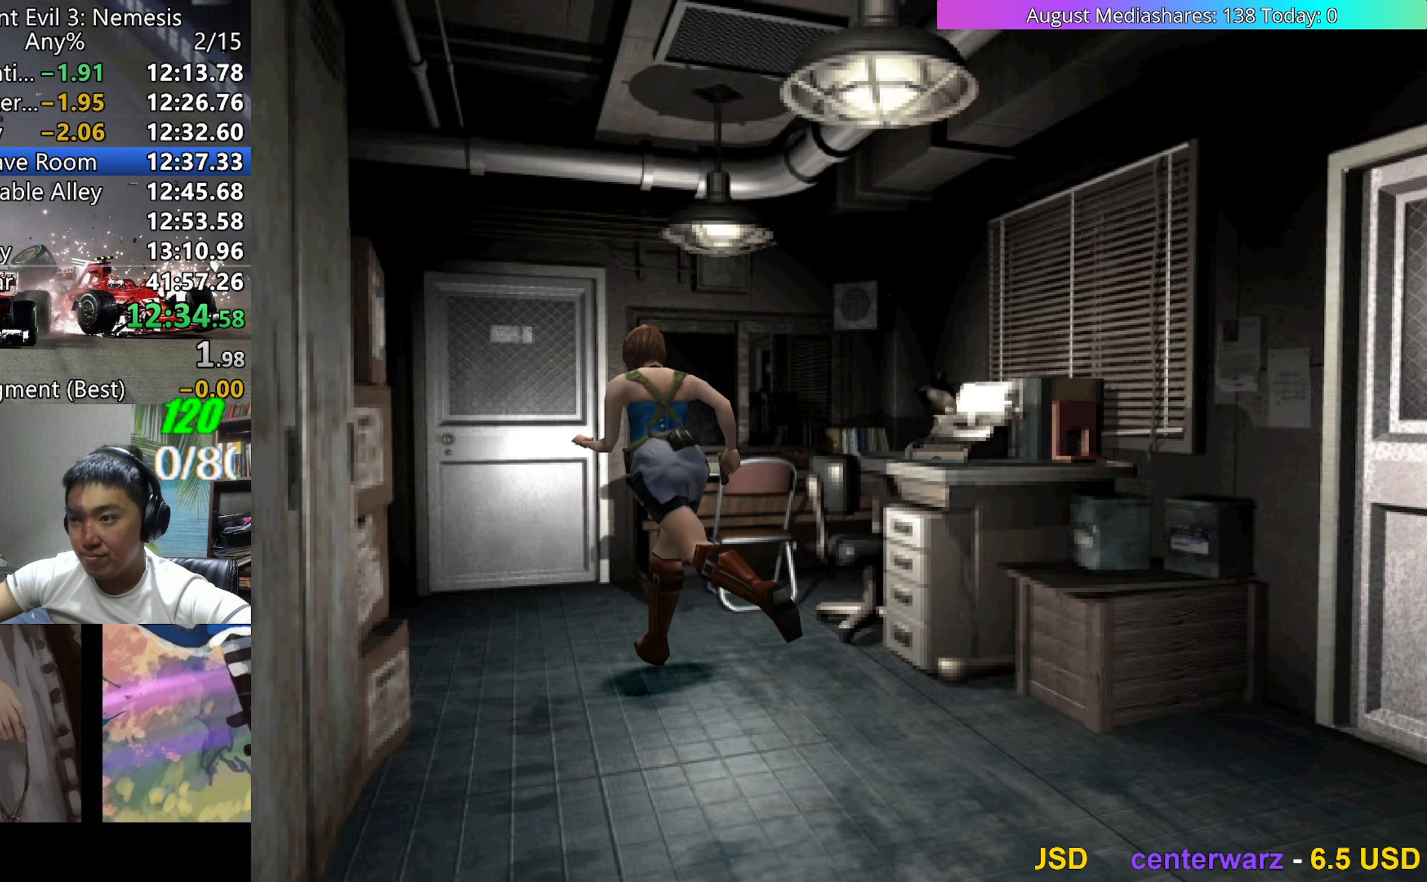
{"keys": ["c", "left", "up", "v"], "events": [[67, "right", "down"], [250, "right", "up"], [300, "c", "down"], [400, "left", "down"]]}
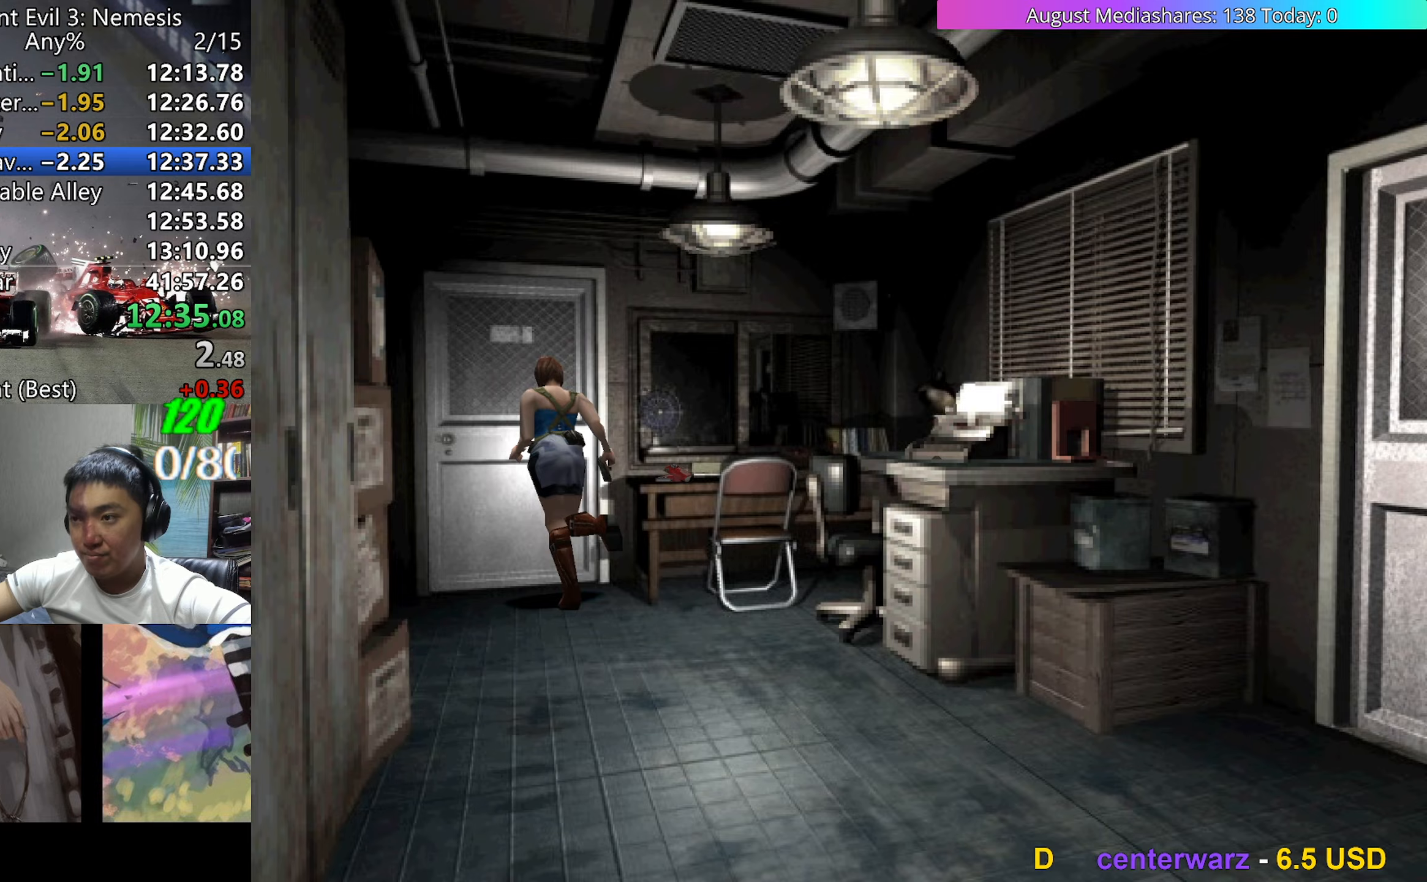
{"keys": [], "events": [[183, "c", "up"], [217, "up", "up"], [267, "v", "up"], [367, "left", "up"]]}
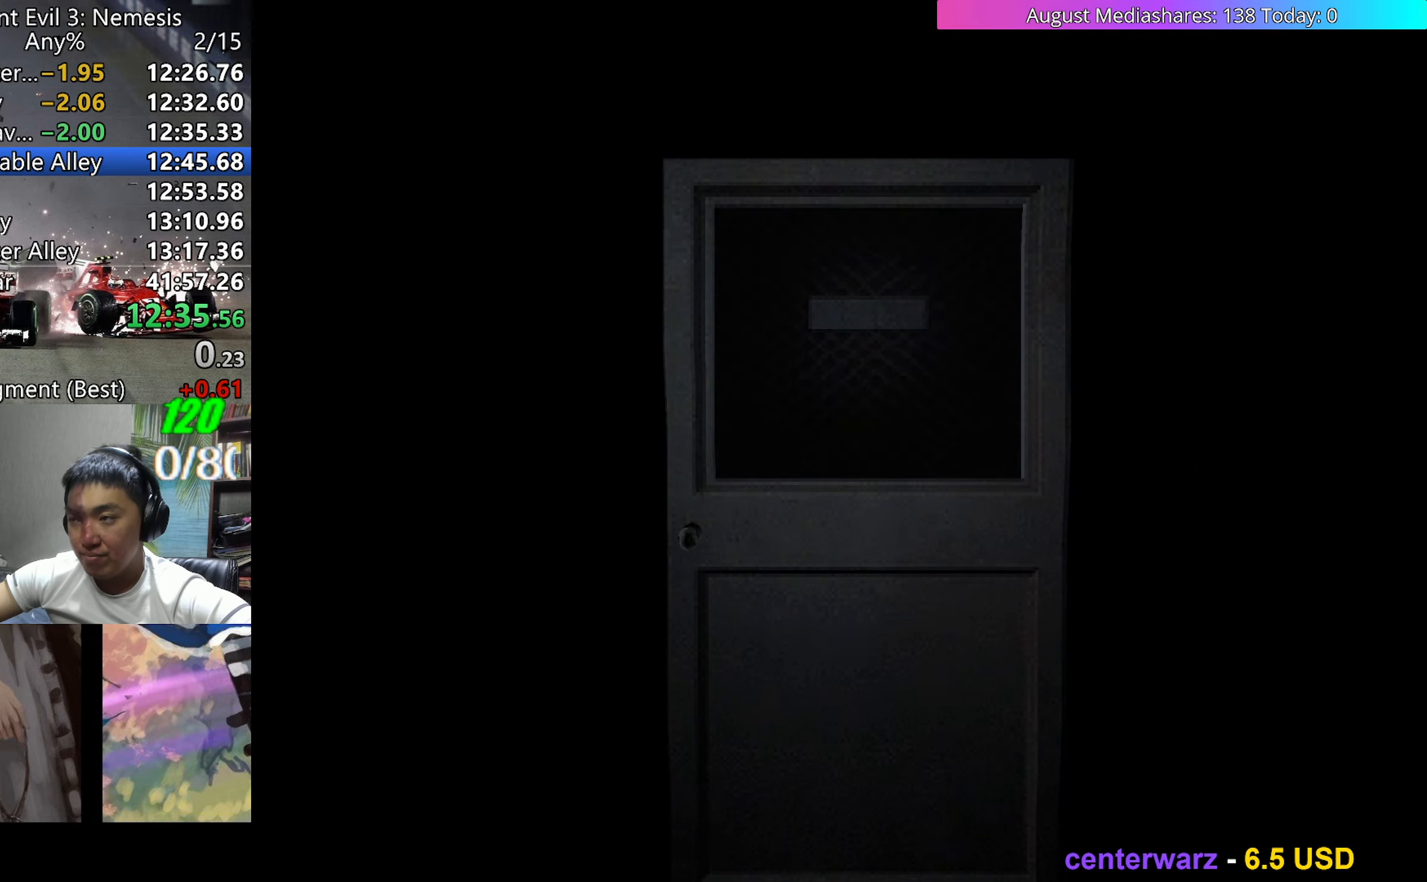
{"keys": ["left"], "events": [[467, "left", "down"]]}
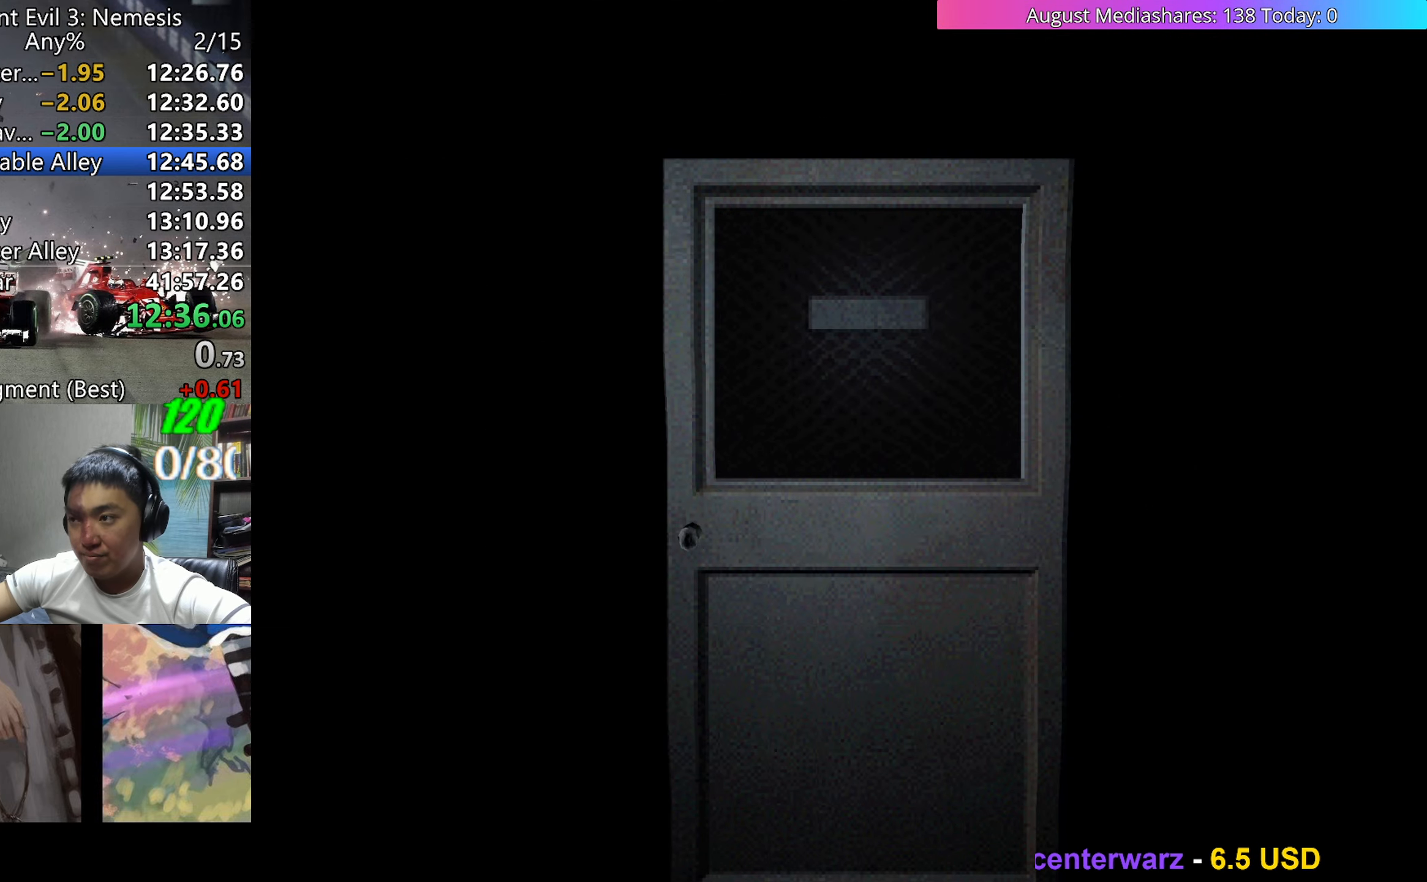
{"keys": ["left", "v"], "events": [[217, "a", "down"], [300, "a", "up"], [350, "v", "down"]]}
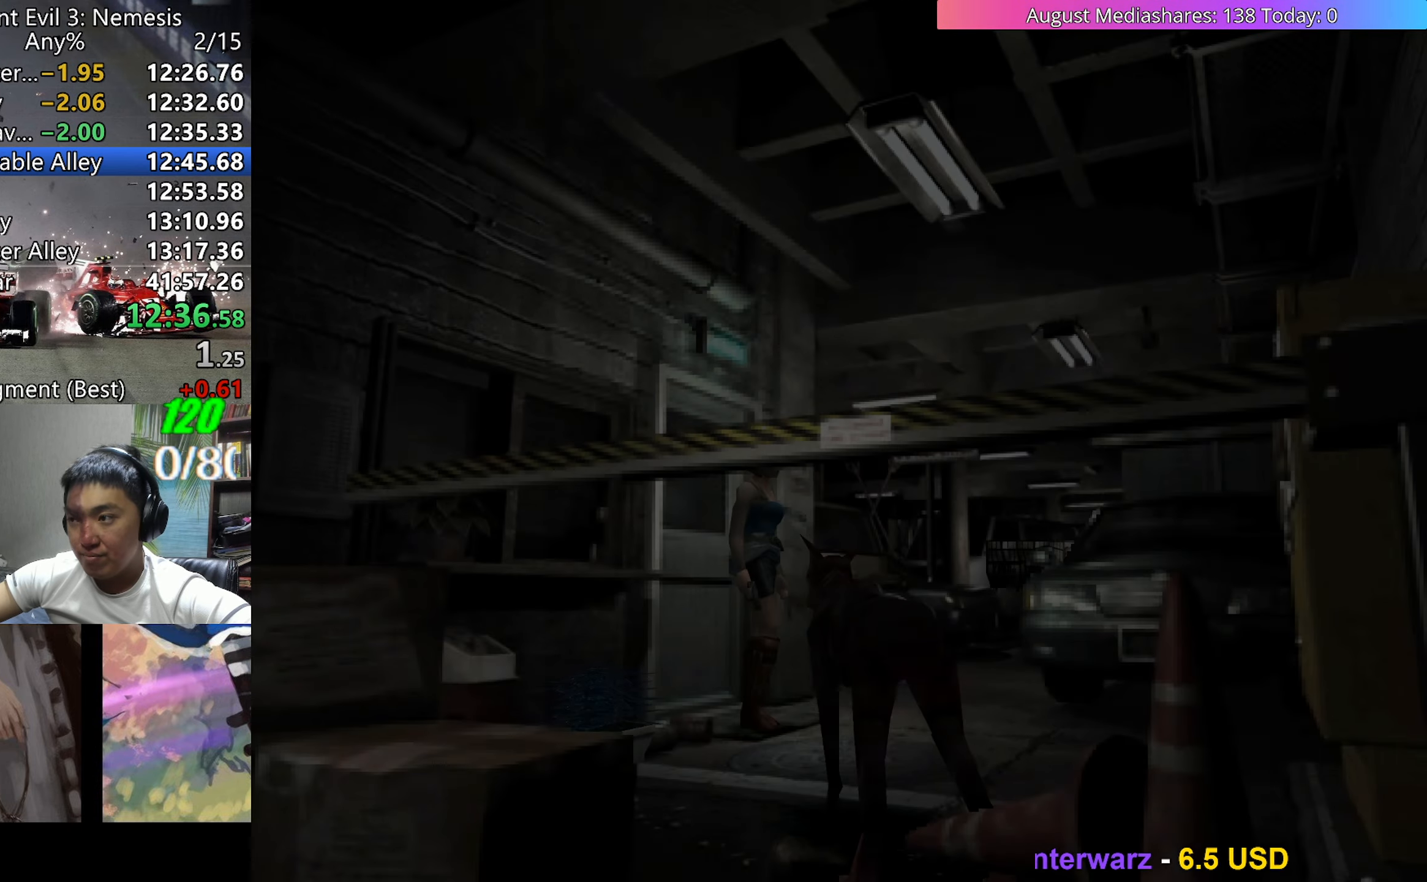
{"keys": ["up", "v"], "events": [[33, "up", "down"], [500, "left", "up"]]}
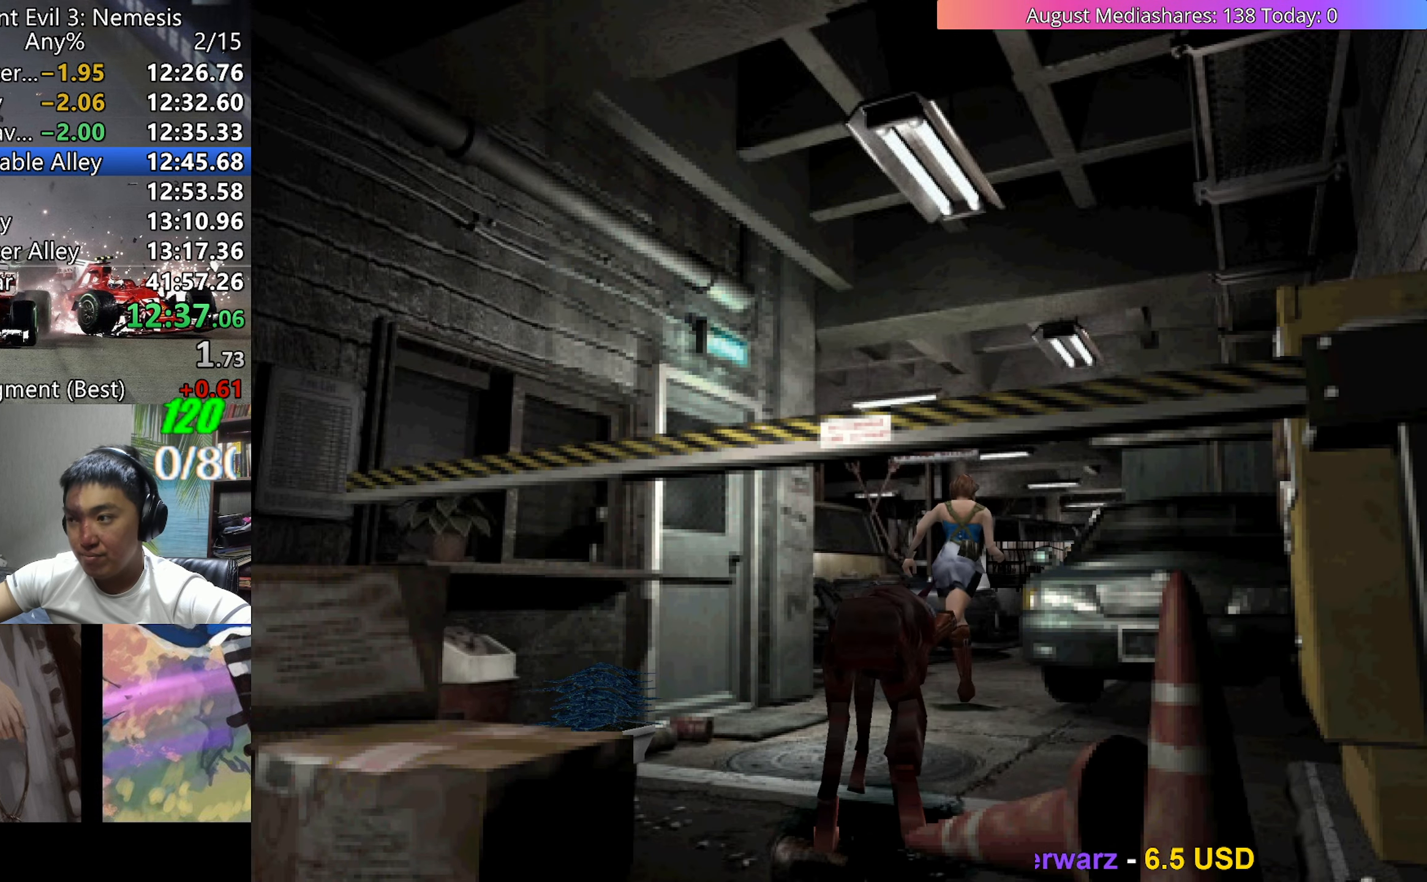
{"keys": ["up", "v"], "events": []}